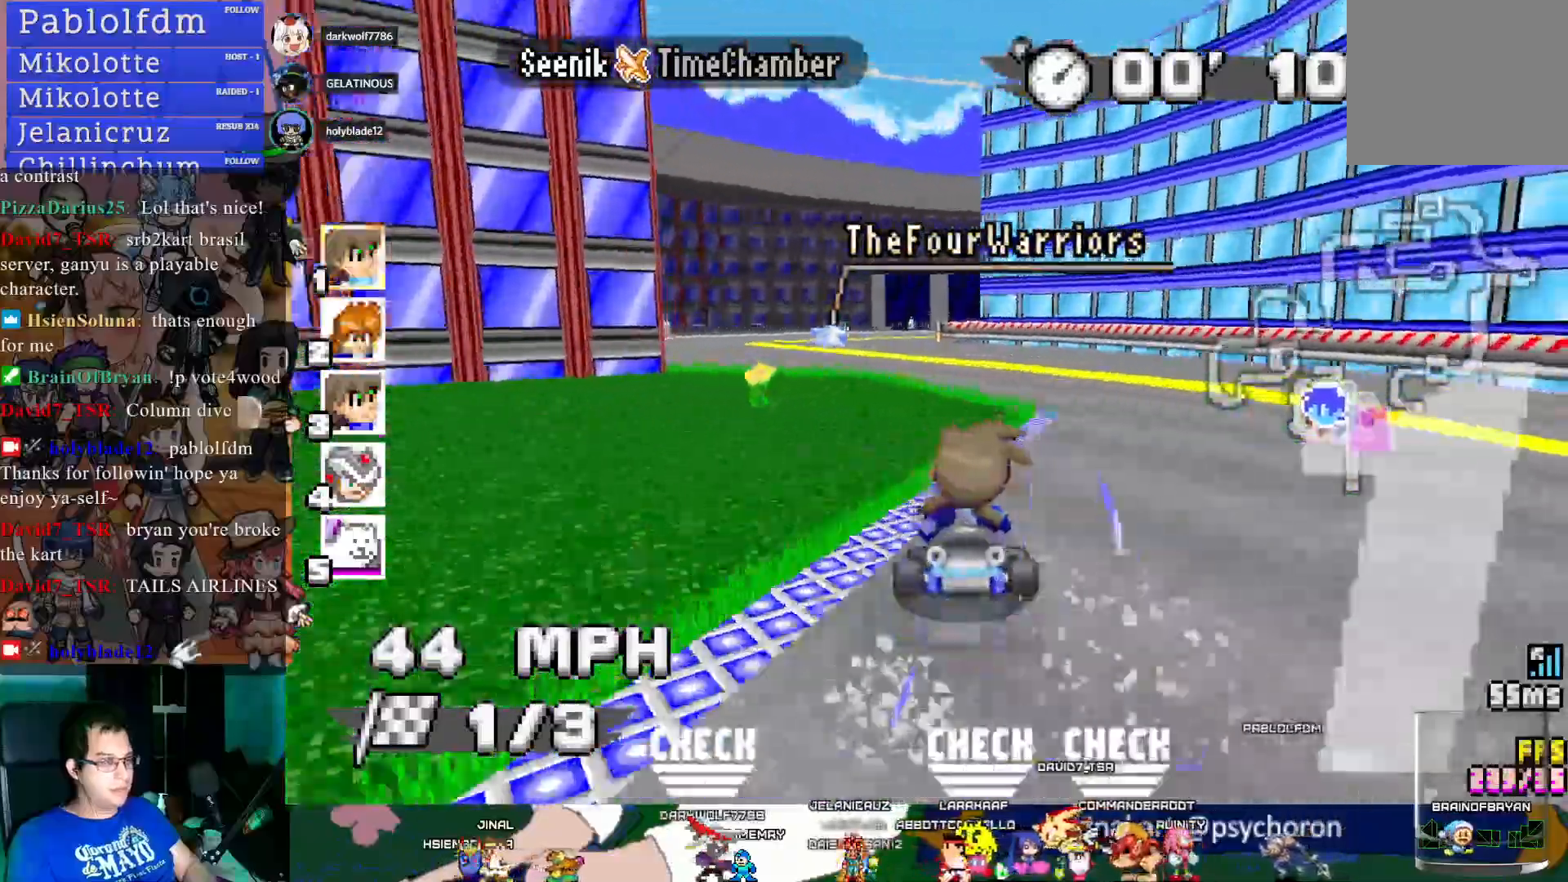
Gameplay with a controller (PlayStation layout); each line is a JSON object with the inputs held at the frame after it. "events" lists button and stick changes between this image and that frame as [ms after this image, input, new state], when the widget could be followed in between. Not read: R3.
{"buttons": ["CROSS", "R1"], "left_stick": "center", "right_stick": "center", "events": [[17, "left_stick", "center"], [117, "R1", "down"], [117, "left_stick", "right"], [267, "left_stick", "left"], [450, "left_stick", "center"]]}
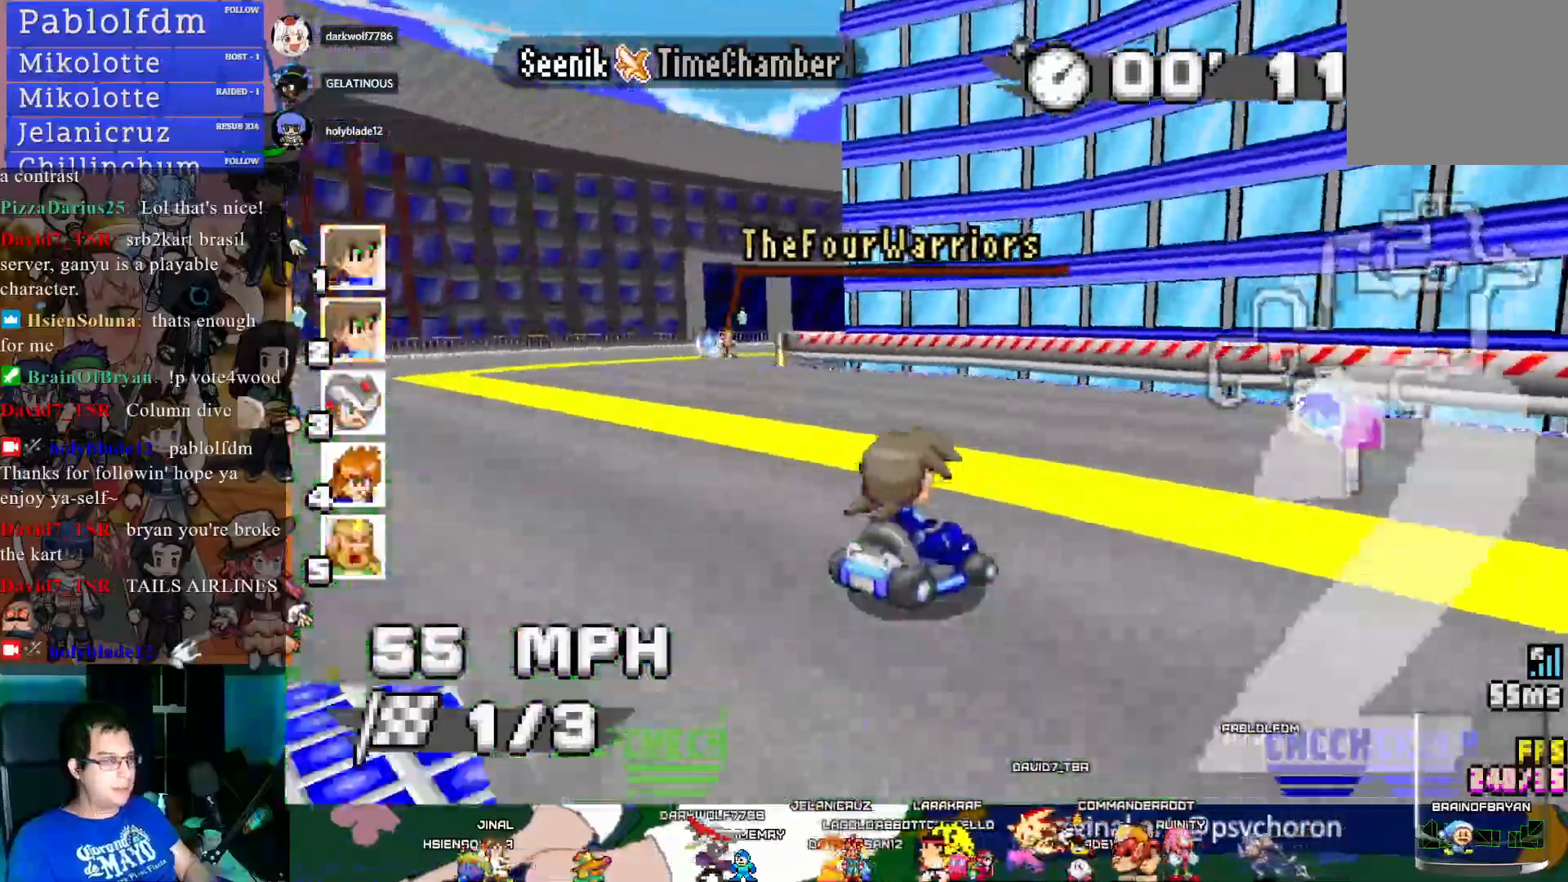
{"buttons": ["CROSS", "R1"], "left_stick": "right", "right_stick": "center", "events": [[283, "left_stick", "left"], [400, "left_stick", "center"], [467, "left_stick", "right"]]}
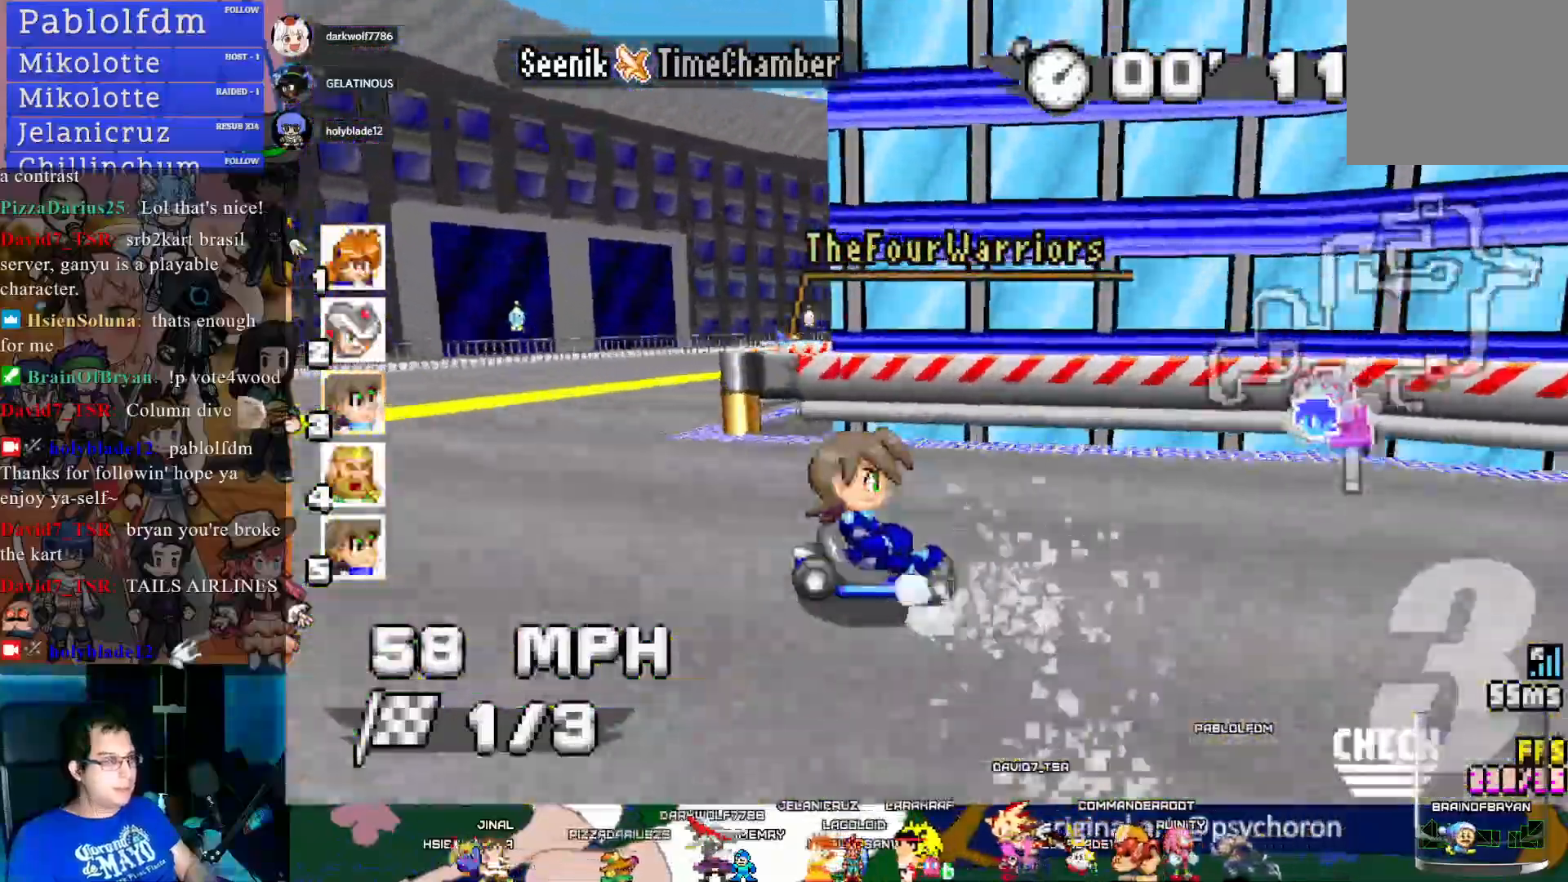
{"buttons": ["CROSS", "R1"], "left_stick": "right", "right_stick": "center", "events": []}
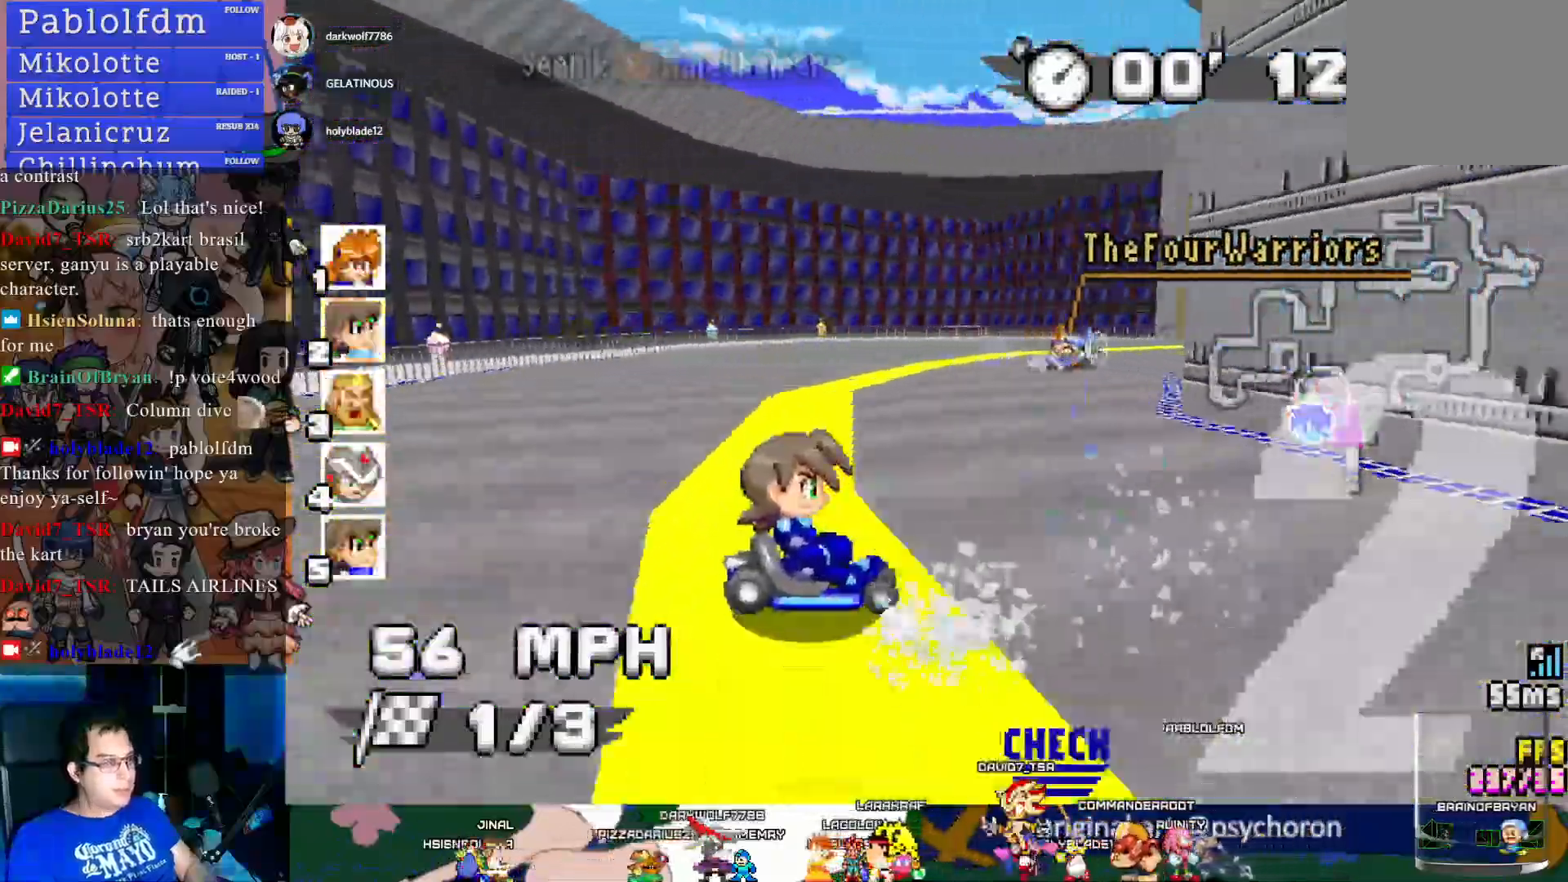
{"buttons": ["CROSS", "R1"], "left_stick": "right", "right_stick": "center", "events": []}
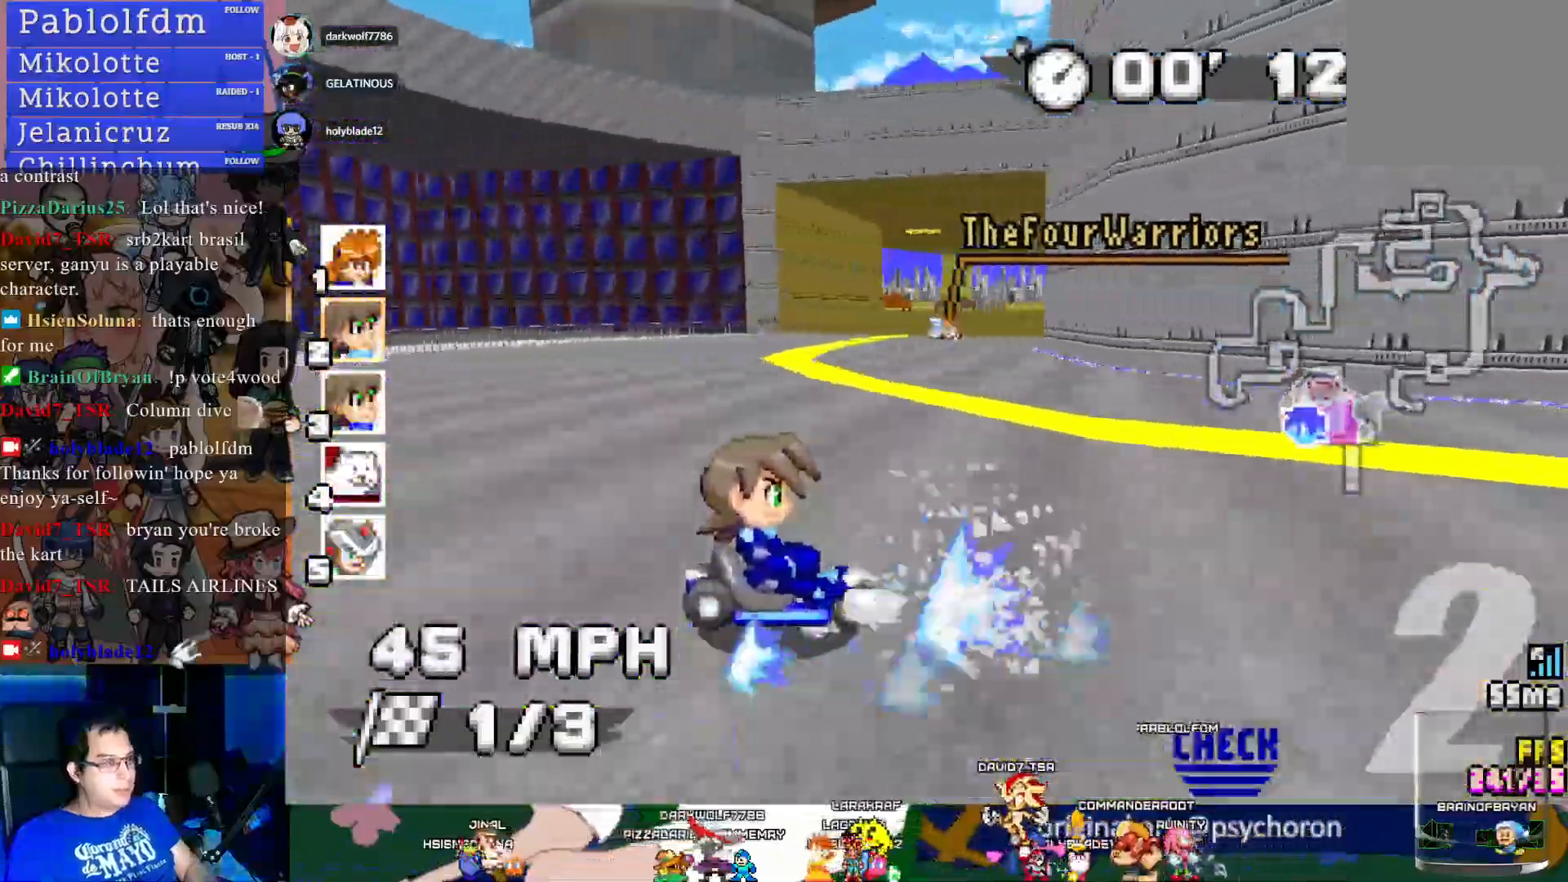
{"buttons": ["CROSS"], "left_stick": "left", "right_stick": "center", "events": [[333, "left_stick", "center"], [383, "left_stick", "left"], [400, "R1", "up"]]}
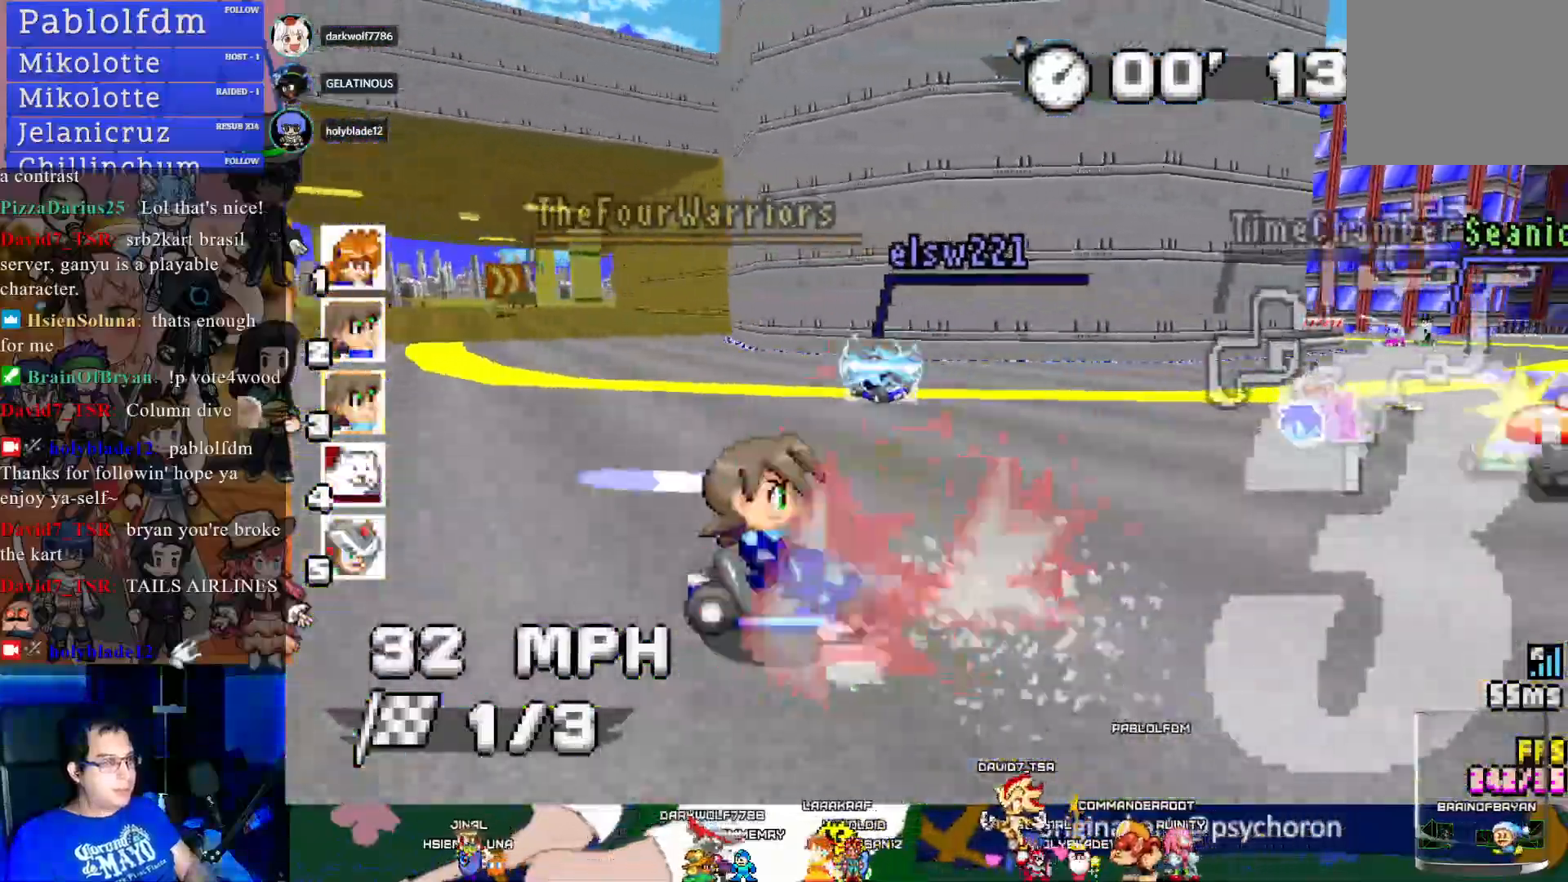
{"buttons": ["CROSS"], "left_stick": "center", "right_stick": "center", "events": [[400, "left_stick", "center"]]}
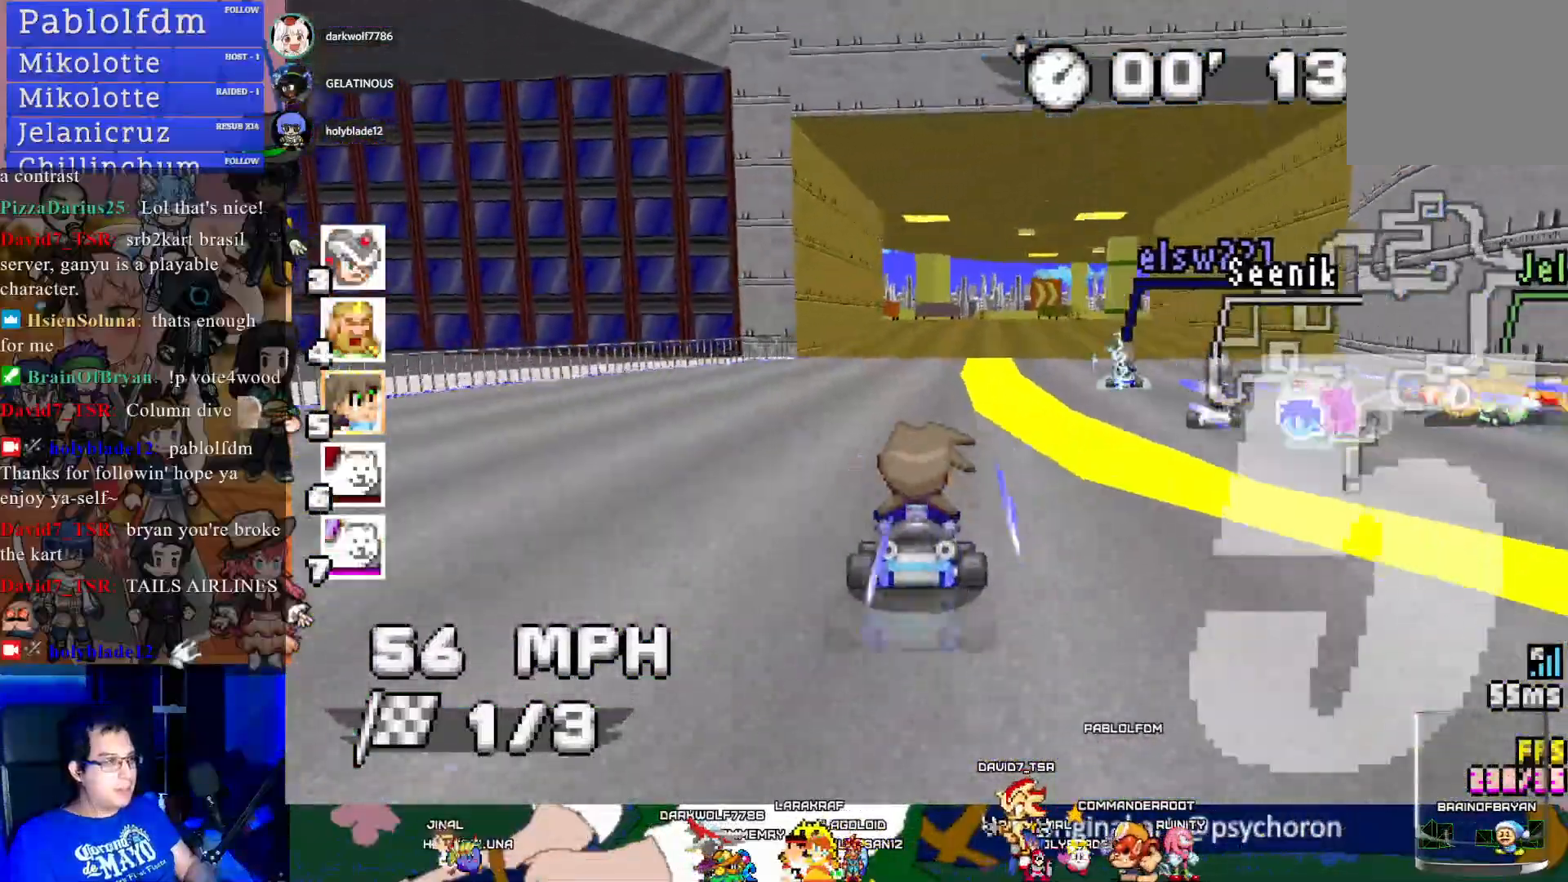
{"buttons": ["CROSS", "R1"], "left_stick": "center", "right_stick": "center", "events": [[83, "left_stick", "right"], [200, "R1", "down"], [483, "left_stick", "center"]]}
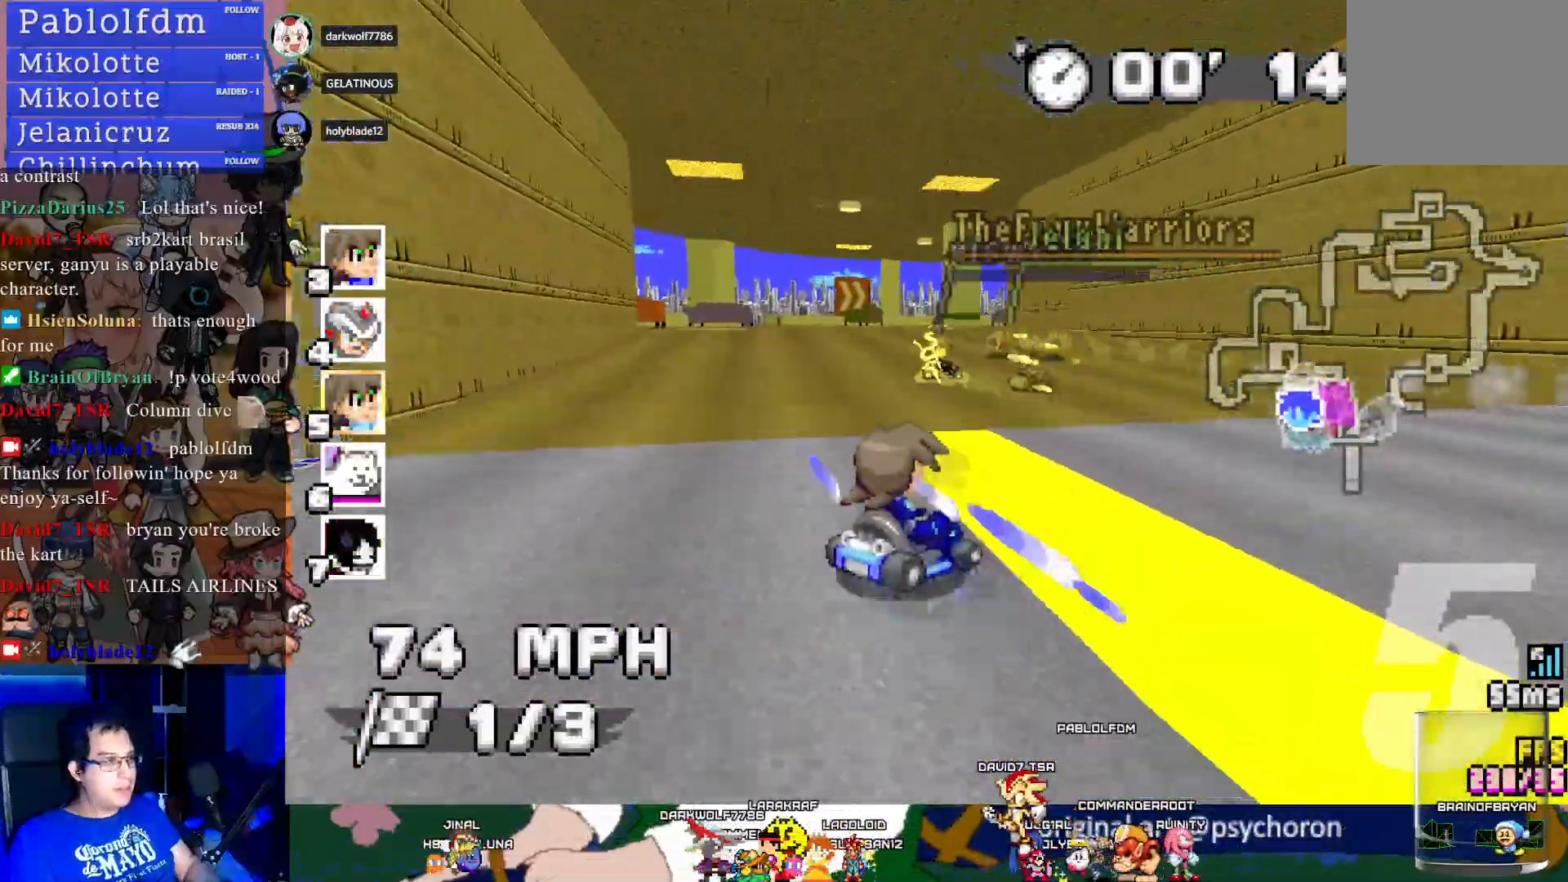
{"buttons": ["CROSS", "R1"], "left_stick": "down-right", "right_stick": "center", "events": [[50, "left_stick", "left"], [217, "left_stick", "down-right"]]}
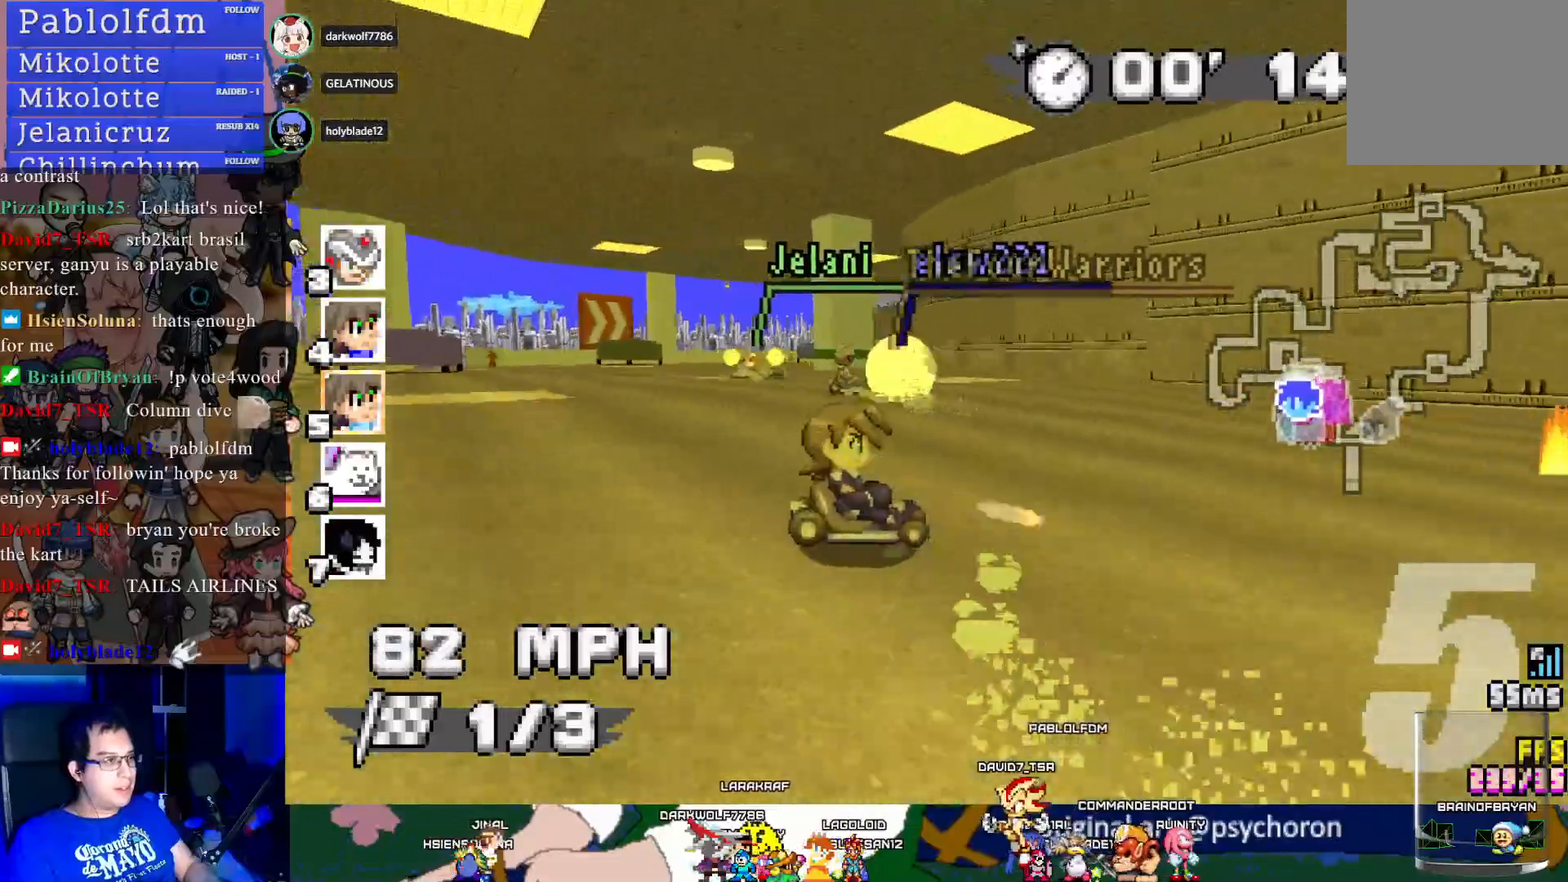
{"buttons": ["CROSS", "R1"], "left_stick": "left", "right_stick": "center", "events": [[50, "left_stick", "center"], [117, "left_stick", "left"]]}
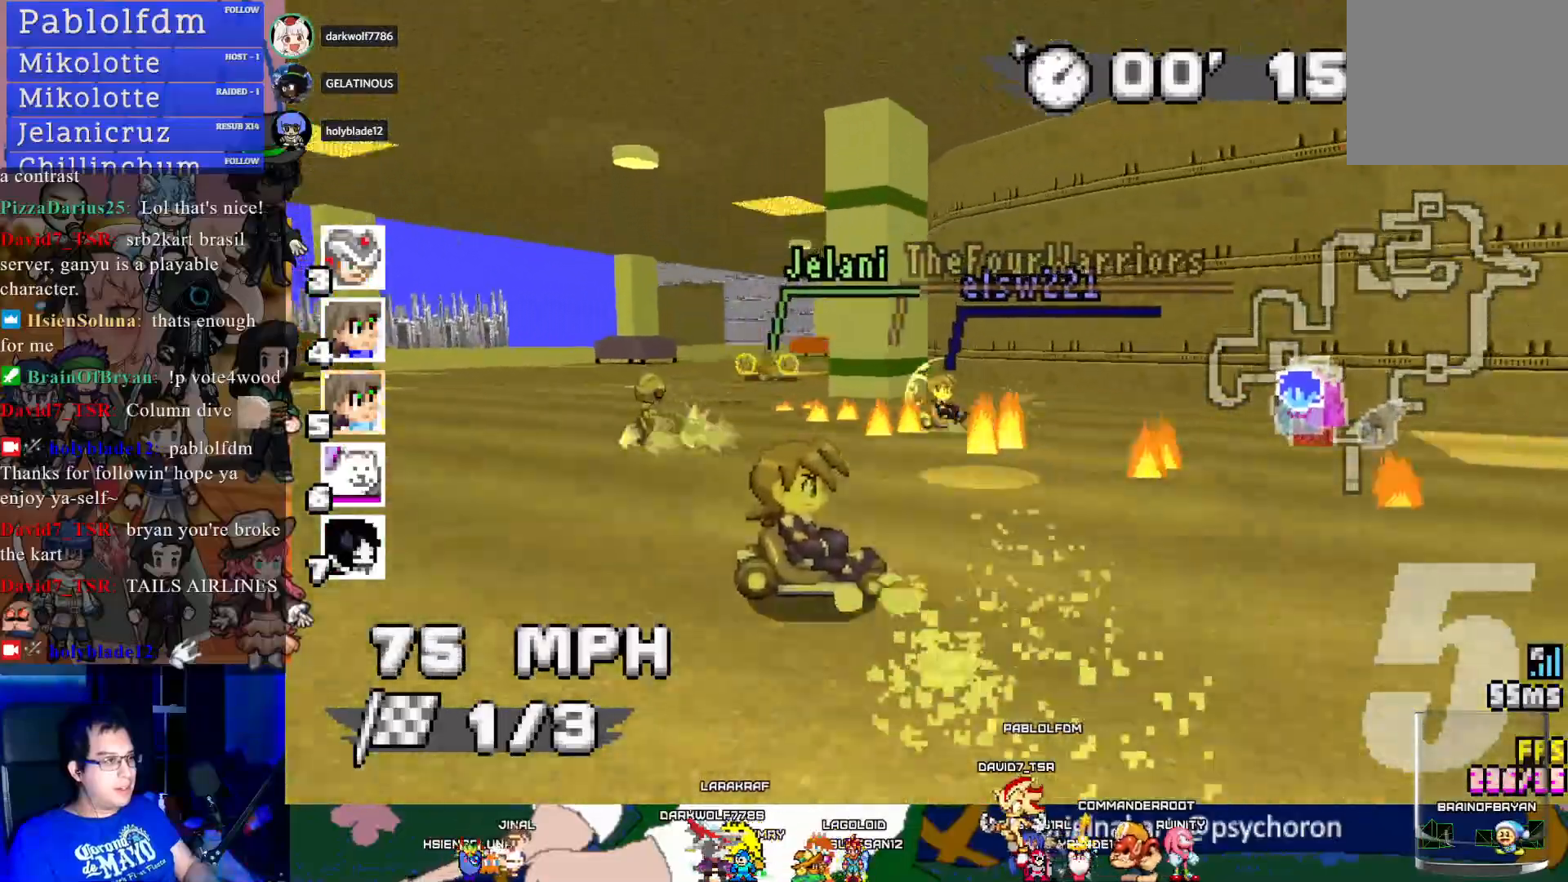
{"buttons": ["CROSS", "R1"], "left_stick": "center", "right_stick": "center", "events": [[133, "left_stick", "center"], [217, "left_stick", "down-right"], [467, "left_stick", "center"]]}
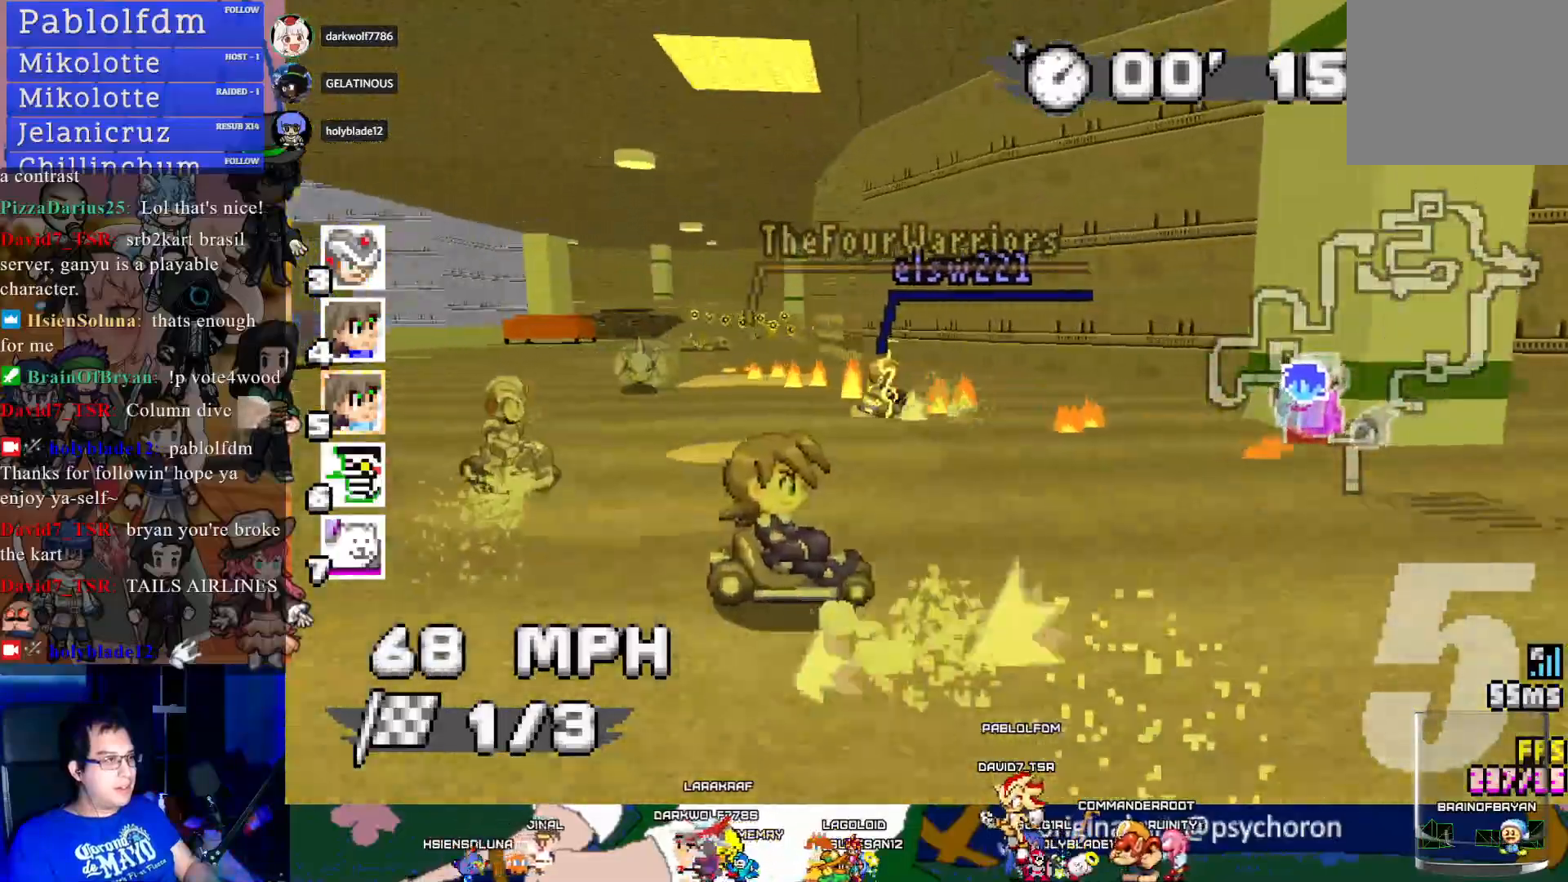
{"buttons": ["CROSS"], "left_stick": "left", "right_stick": "center", "events": [[33, "left_stick", "left"], [217, "R1", "up"]]}
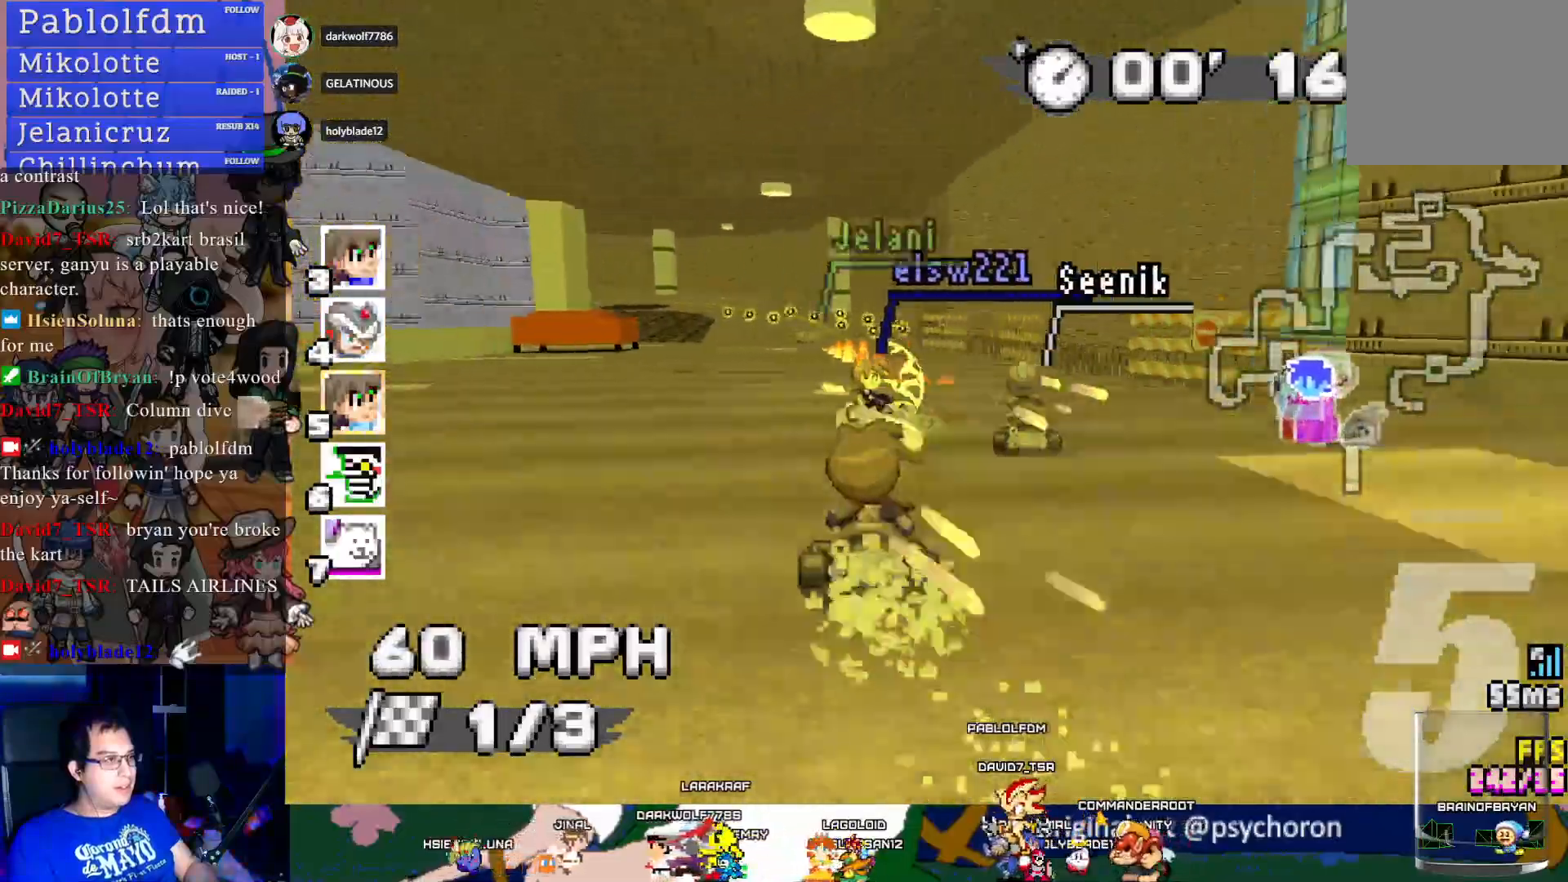
{"buttons": ["CROSS", "R1"], "left_stick": "right", "right_stick": "center", "events": [[133, "R1", "down"], [300, "left_stick", "down-right"], [367, "left_stick", "right"]]}
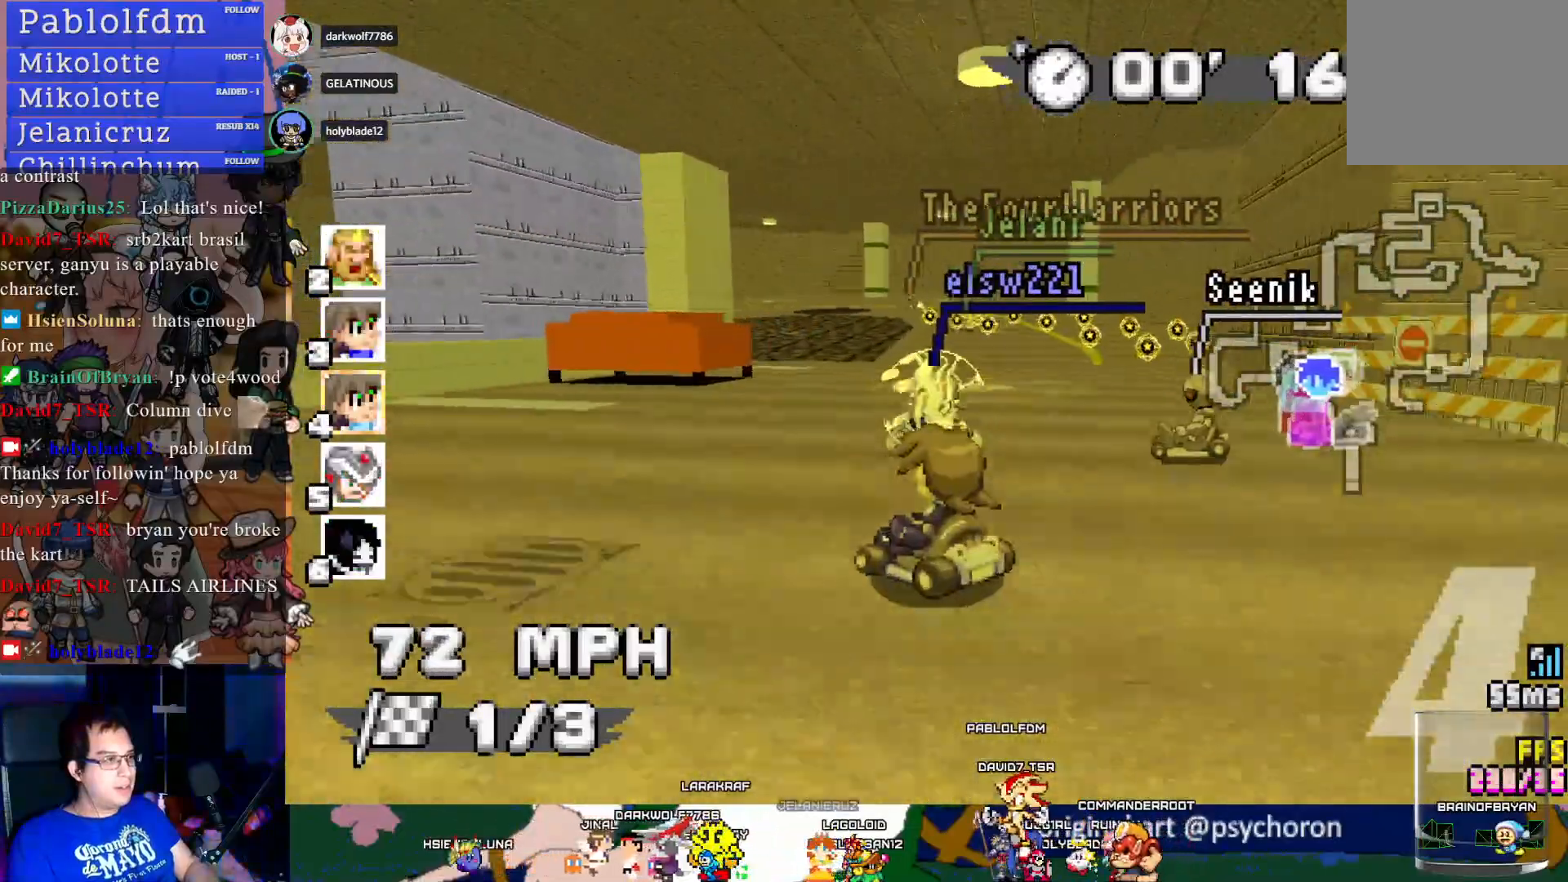
{"buttons": ["CROSS", "R1"], "left_stick": "left", "right_stick": "center", "events": [[400, "left_stick", "center"], [467, "left_stick", "left"]]}
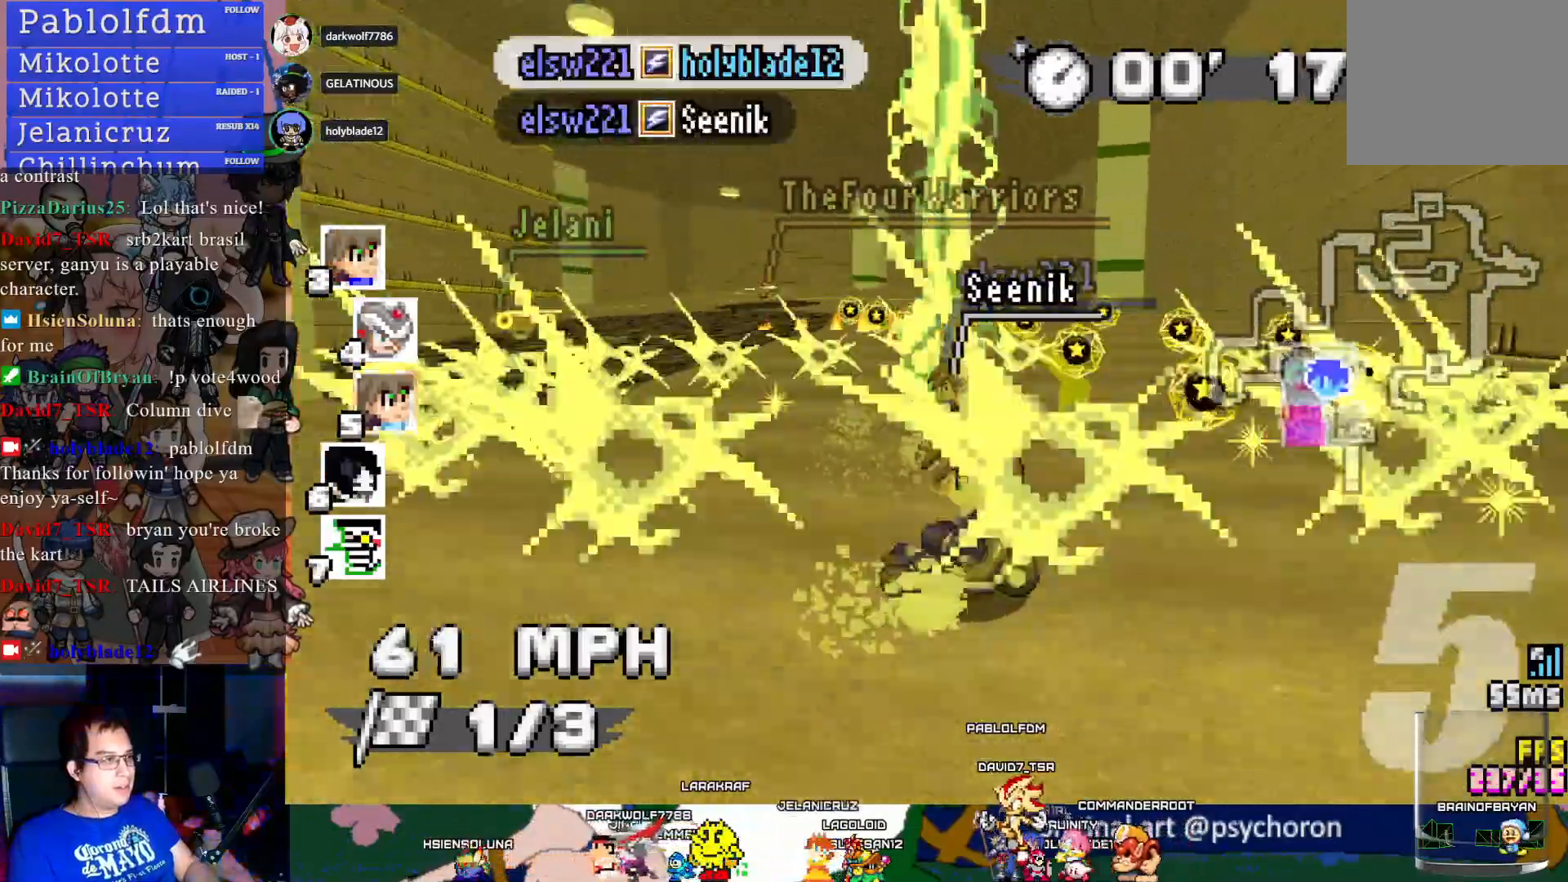
{"buttons": ["CROSS"], "left_stick": "right", "right_stick": "center", "events": [[33, "CIRCLE", "down"], [267, "CIRCLE", "up"], [350, "R1", "up"], [367, "left_stick", "center"], [450, "left_stick", "right"]]}
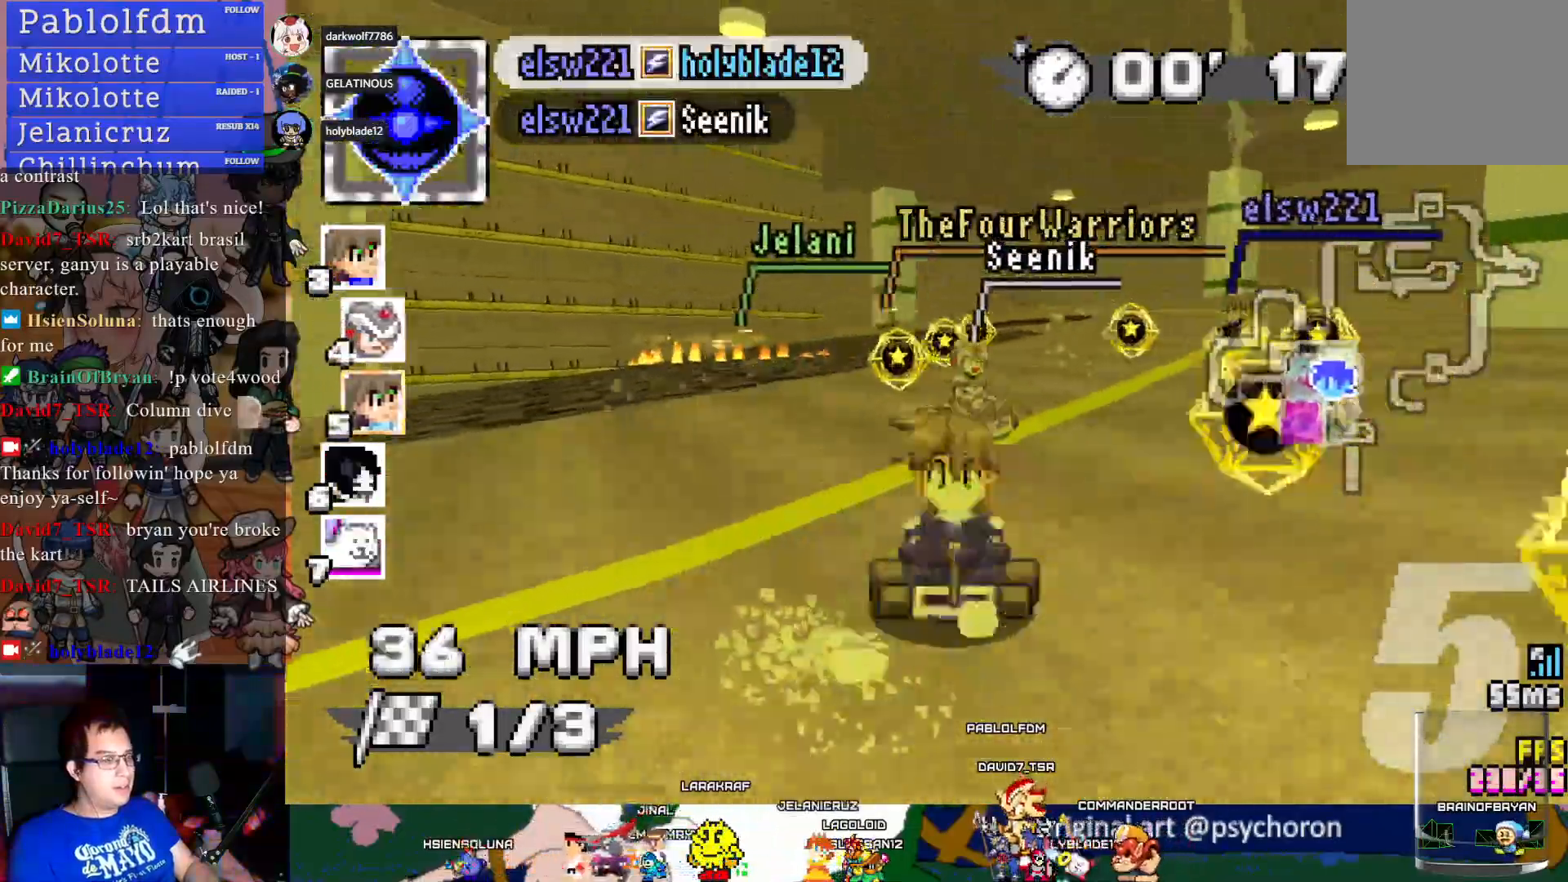
{"buttons": ["CROSS"], "left_stick": "center", "right_stick": "center", "events": [[83, "left_stick", "center"]]}
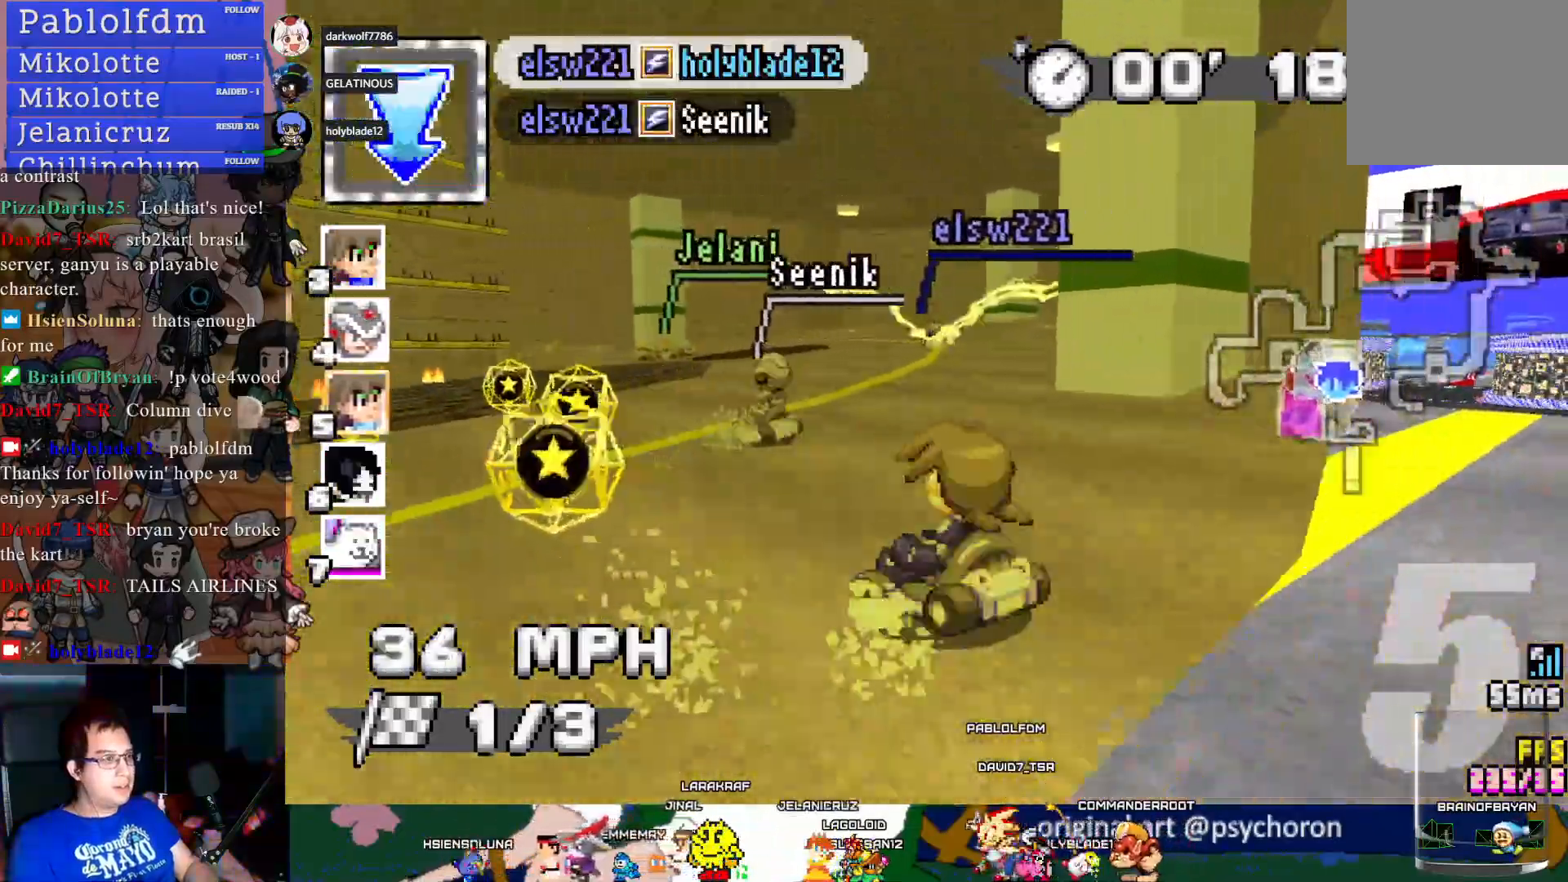
{"buttons": ["CROSS"], "left_stick": "down-right", "right_stick": "center", "events": [[83, "left_stick", "left"], [367, "left_stick", "center"], [500, "left_stick", "down-right"]]}
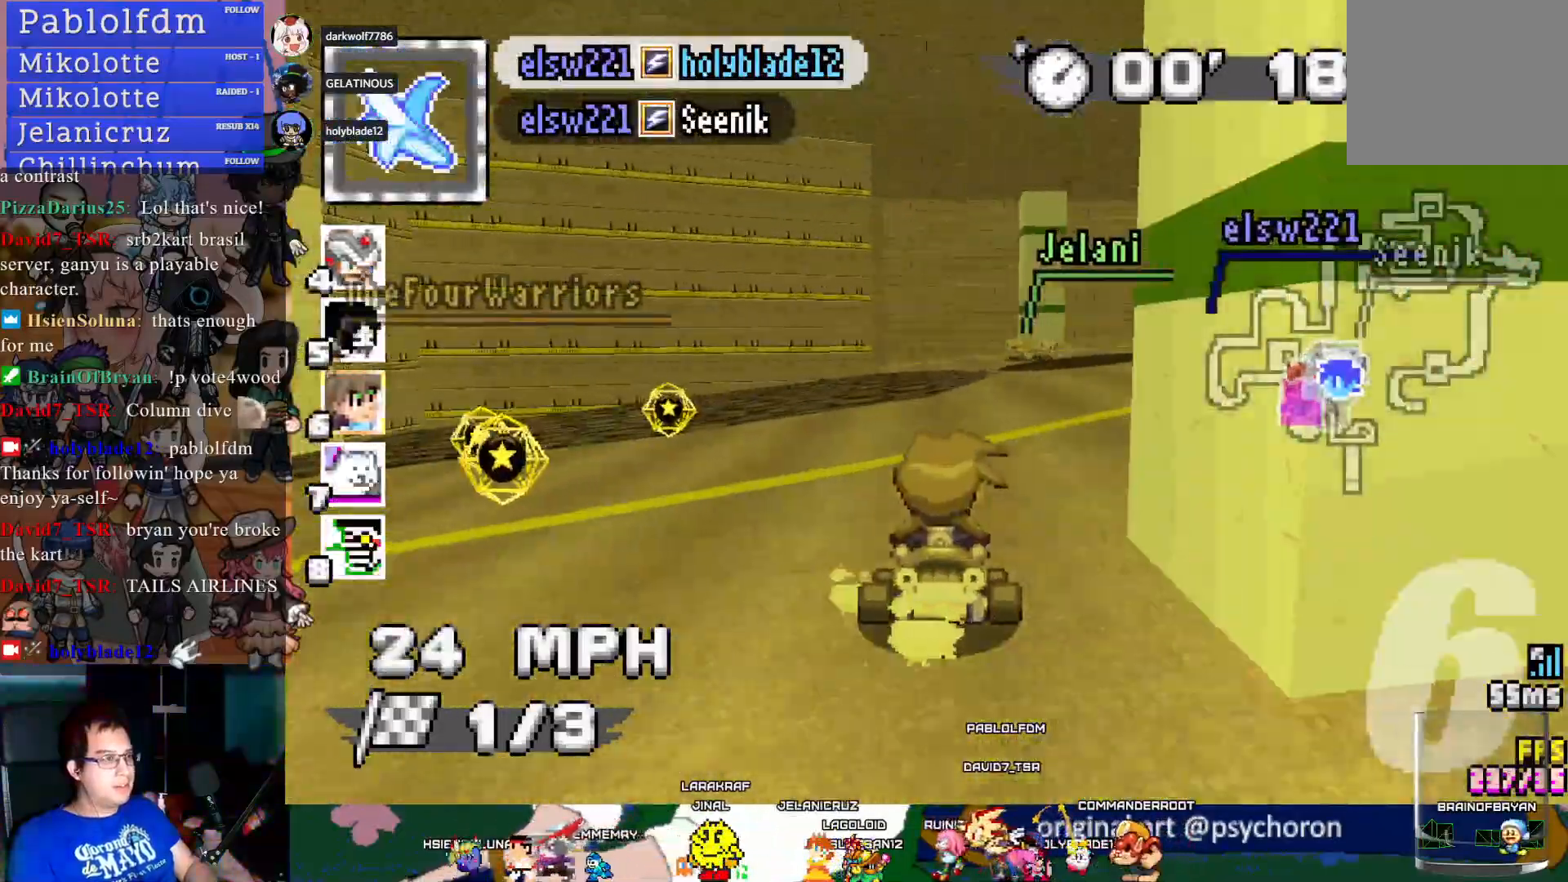
{"buttons": ["CROSS"], "left_stick": "center", "right_stick": "center", "events": [[167, "left_stick", "center"], [233, "left_stick", "left"], [317, "left_stick", "center"]]}
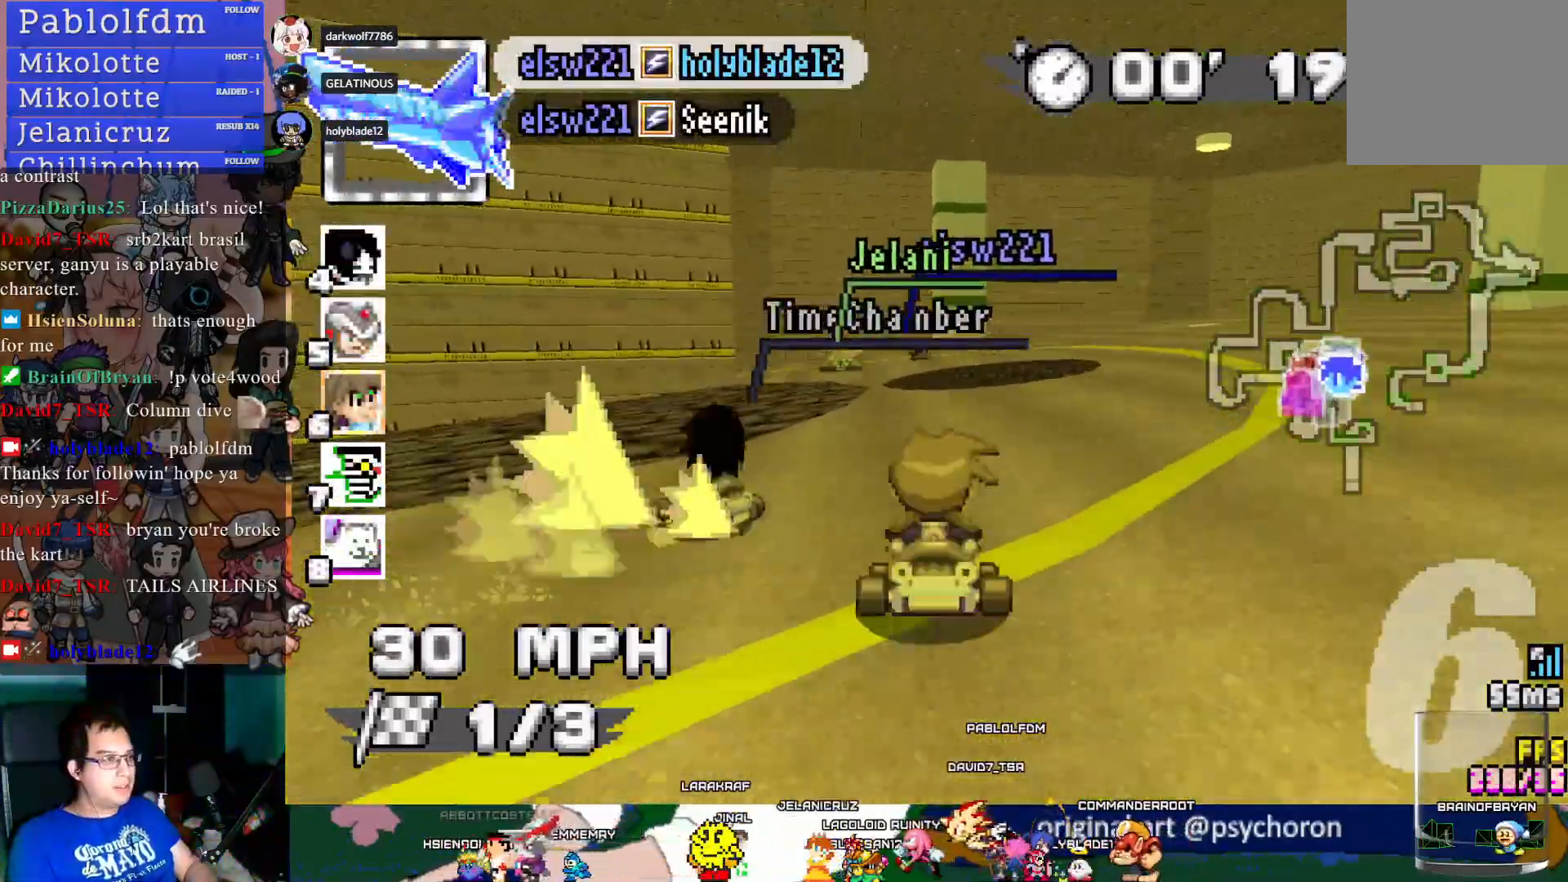
{"buttons": ["CROSS"], "left_stick": "left", "right_stick": "center", "events": [[50, "left_stick", "left"], [100, "left_stick", "center"], [317, "left_stick", "left"]]}
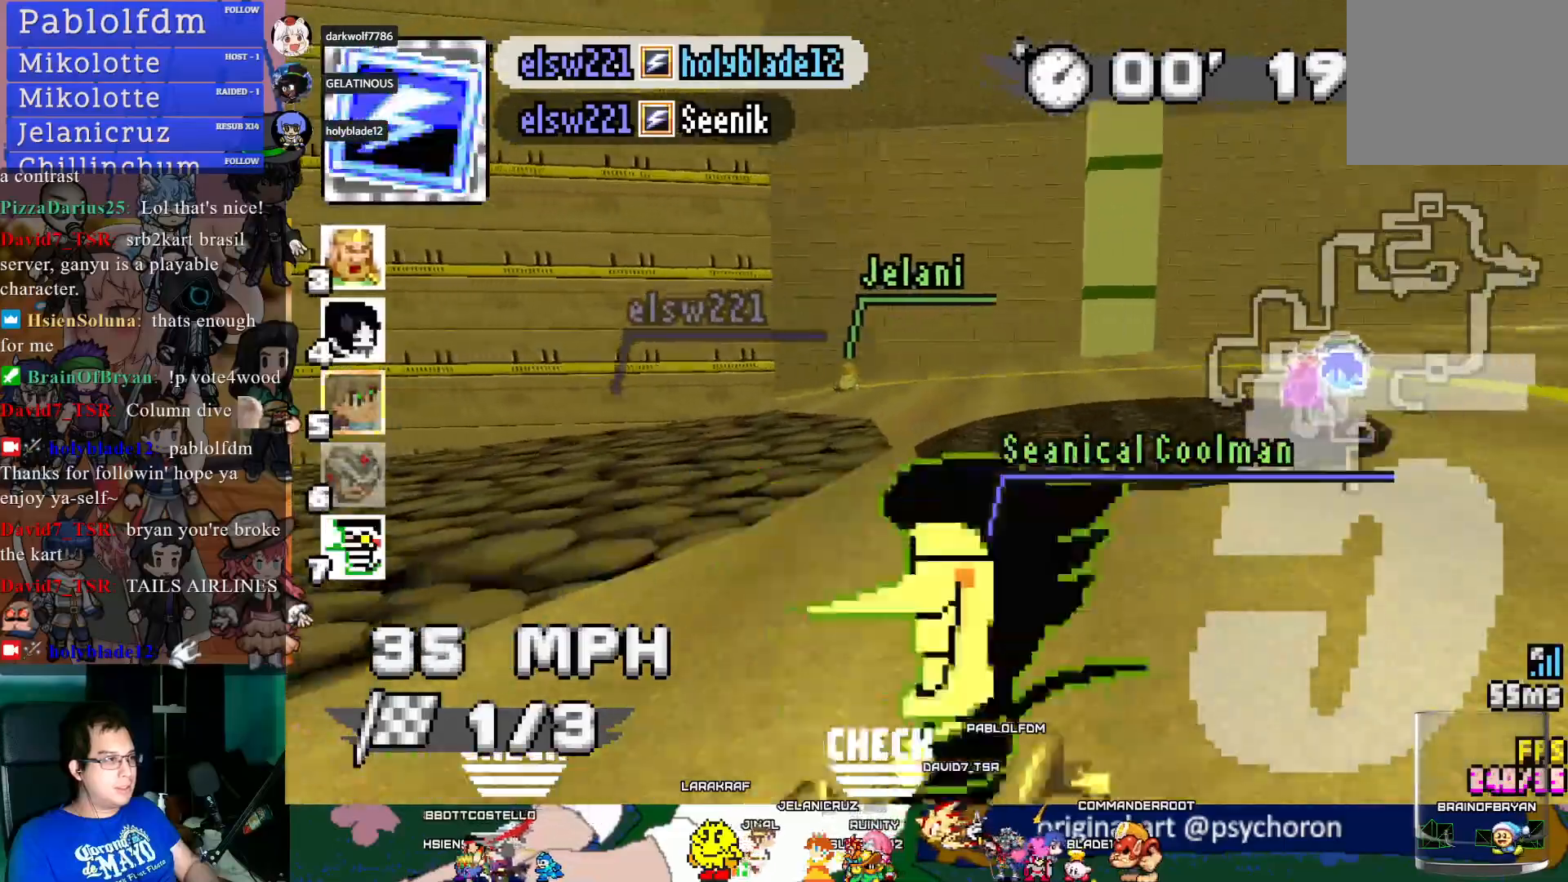
{"buttons": ["CROSS"], "left_stick": "center", "right_stick": "center", "events": [[483, "left_stick", "center"]]}
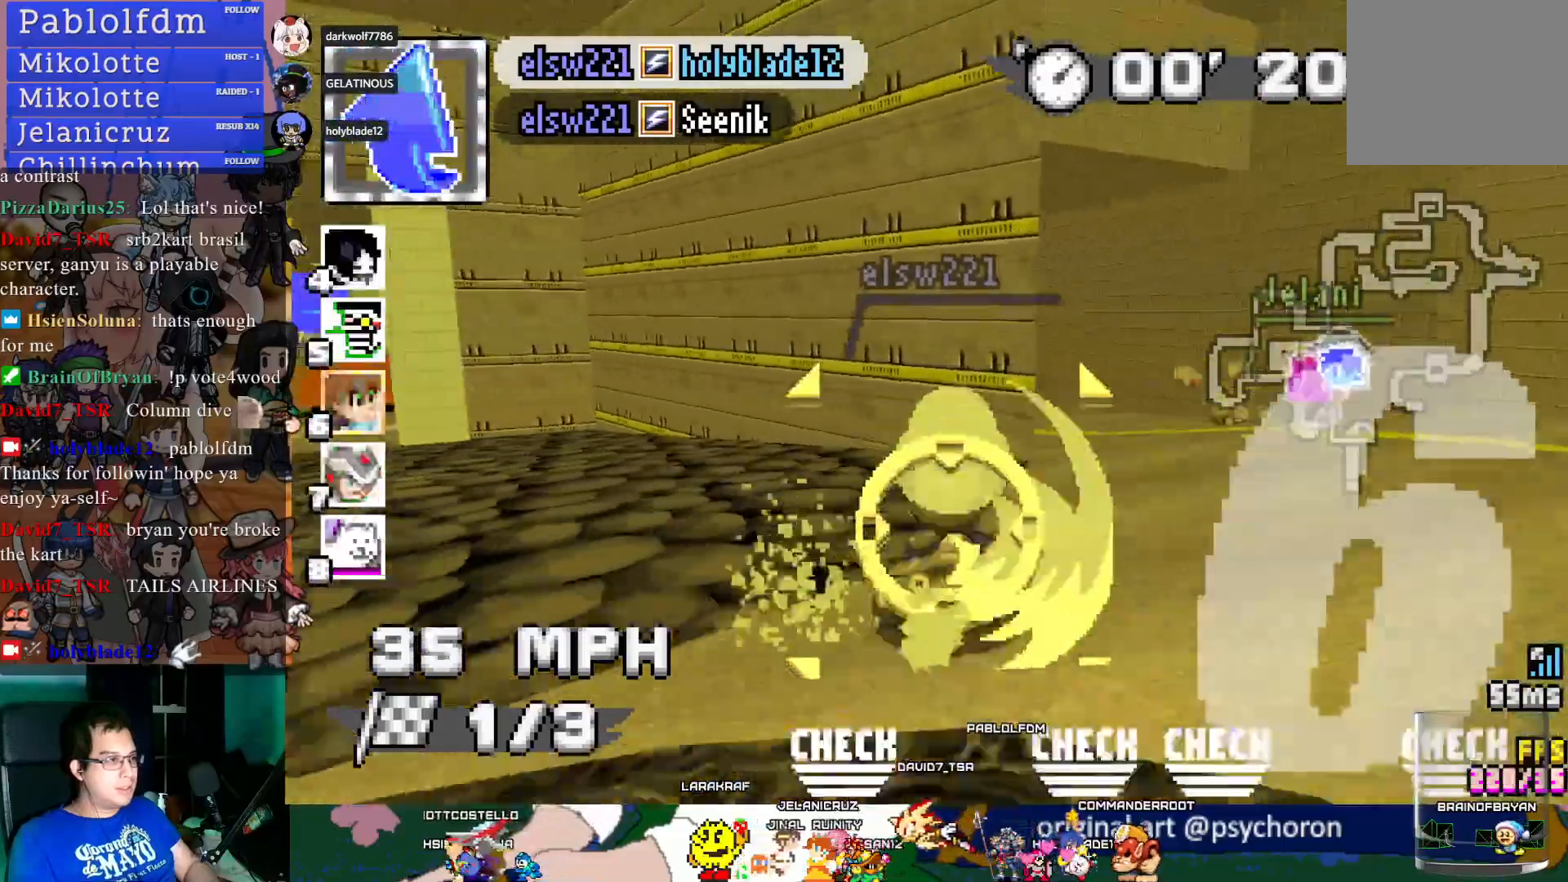
{"buttons": ["CROSS"], "left_stick": "left", "right_stick": "center", "events": [[317, "left_stick", "left"]]}
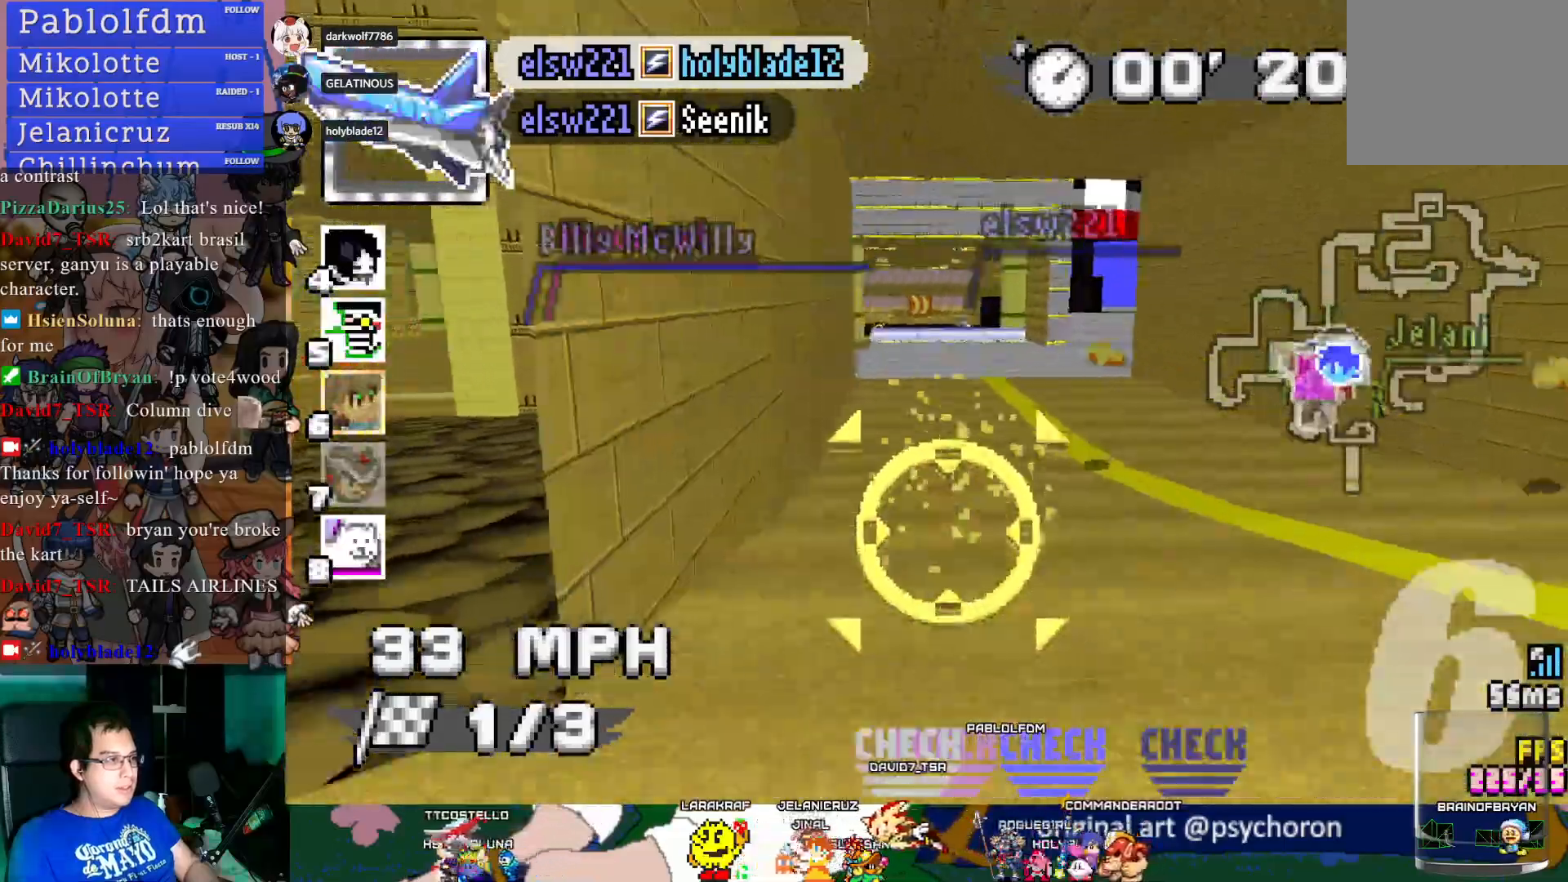
{"buttons": ["CROSS"], "left_stick": "center", "right_stick": "center", "events": [[67, "left_stick", "center"], [300, "left_stick", "down-right"], [467, "left_stick", "center"]]}
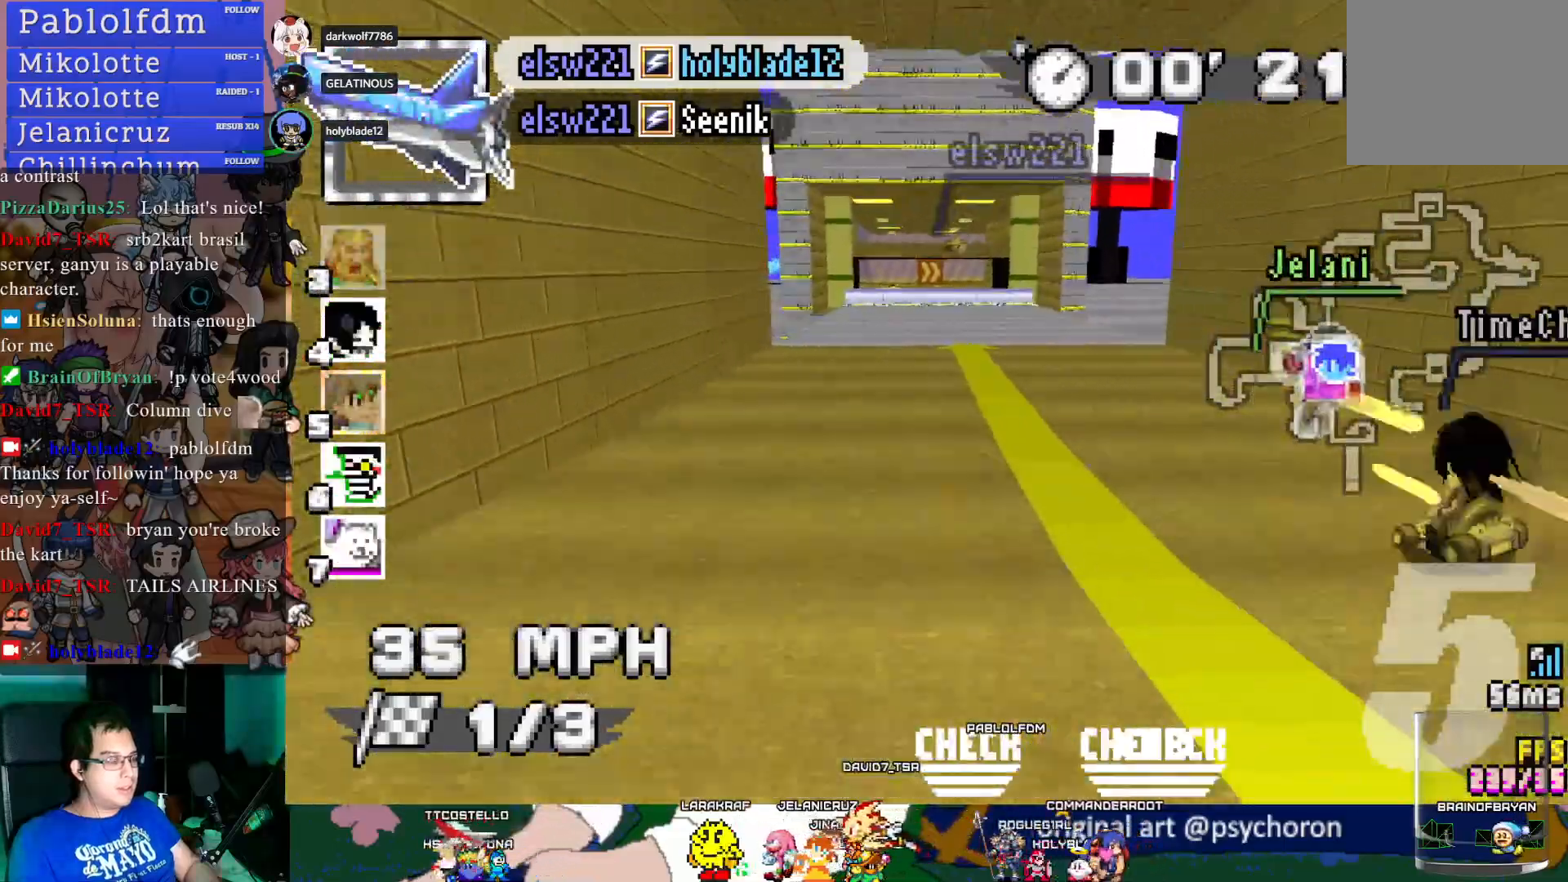
{"buttons": ["CROSS"], "left_stick": "left", "right_stick": "center", "events": [[467, "left_stick", "left"]]}
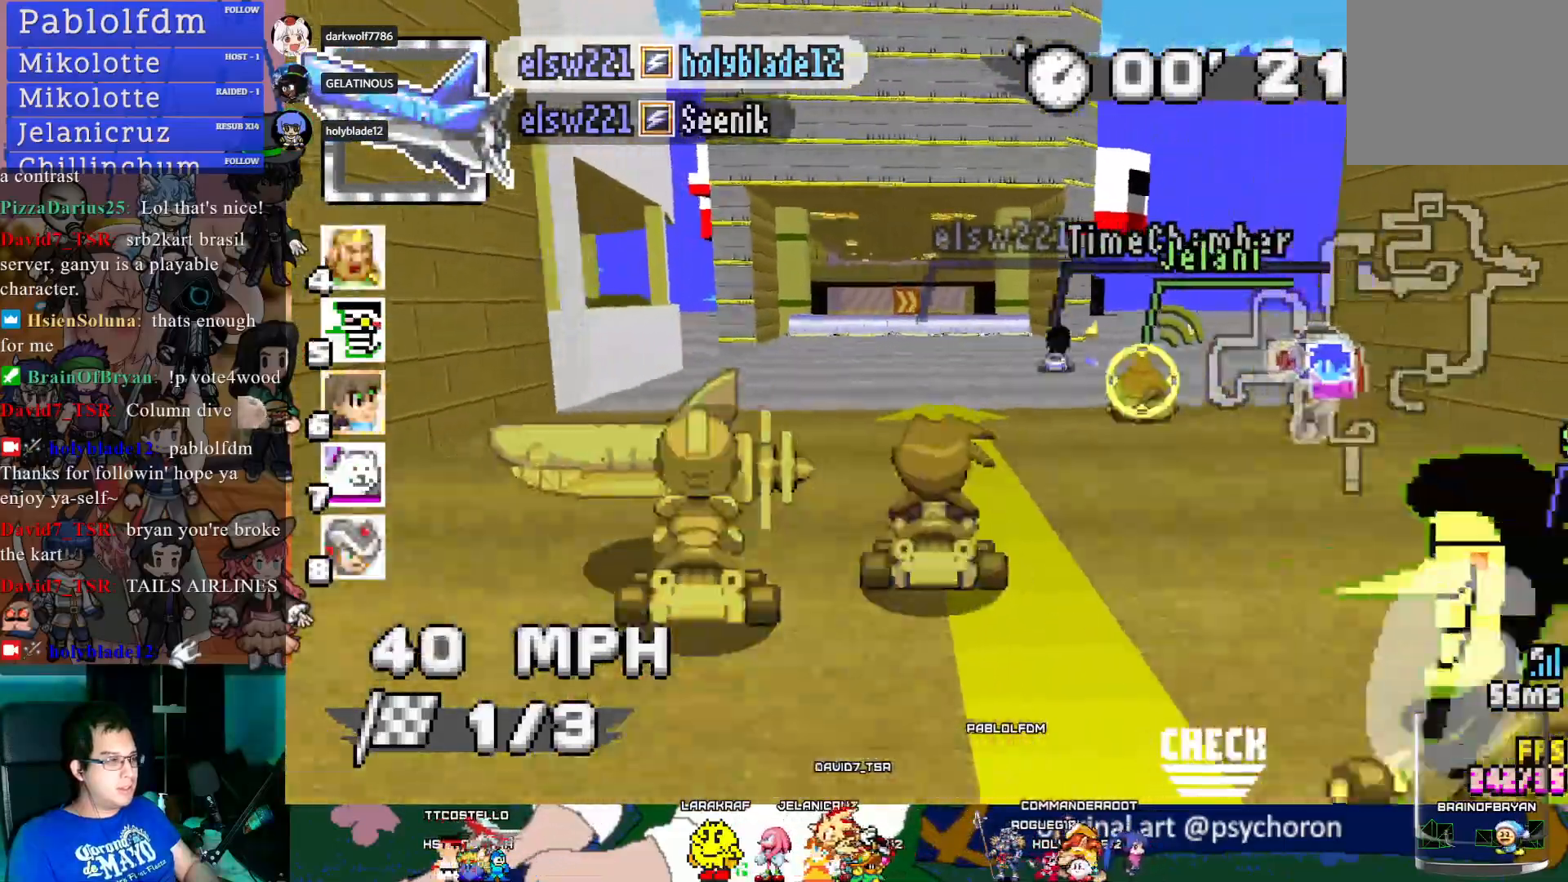
{"buttons": ["CROSS"], "left_stick": "center", "right_stick": "center", "events": [[83, "left_stick", "center"], [367, "left_stick", "down-right"], [467, "left_stick", "center"]]}
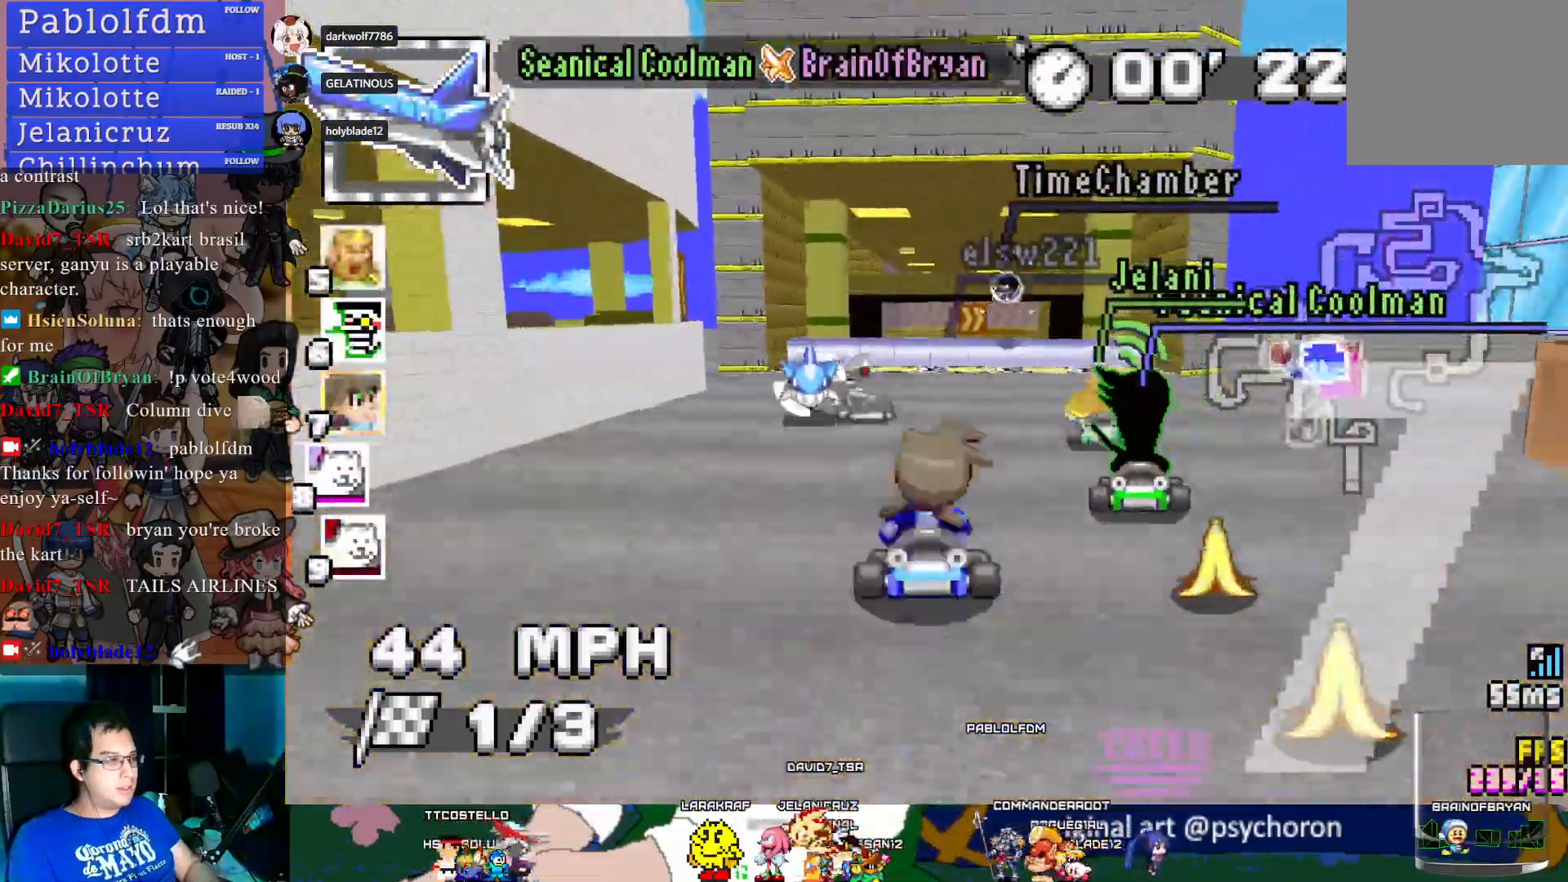
{"buttons": ["CROSS", "R1"], "left_stick": "center", "right_stick": "center", "events": [[233, "R1", "down"], [233, "left_stick", "down-right"], [383, "left_stick", "center"]]}
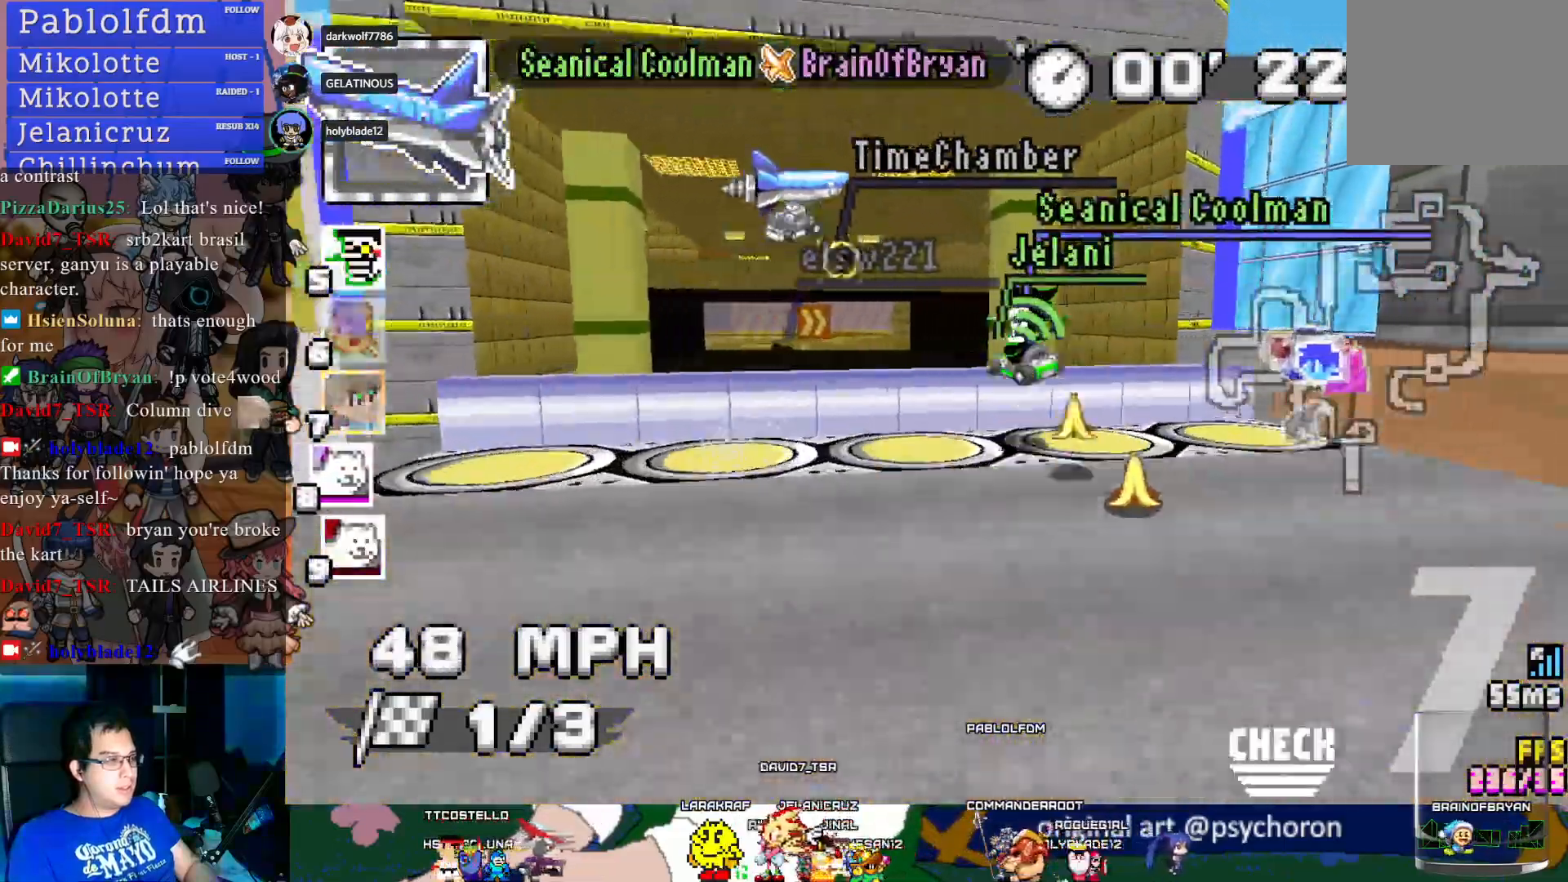
{"buttons": ["CROSS", "R1"], "left_stick": "center", "right_stick": "center", "events": [[150, "left_stick", "down-right"], [200, "left_stick", "center"], [233, "CIRCLE", "down"], [250, "CIRCLE", "up"]]}
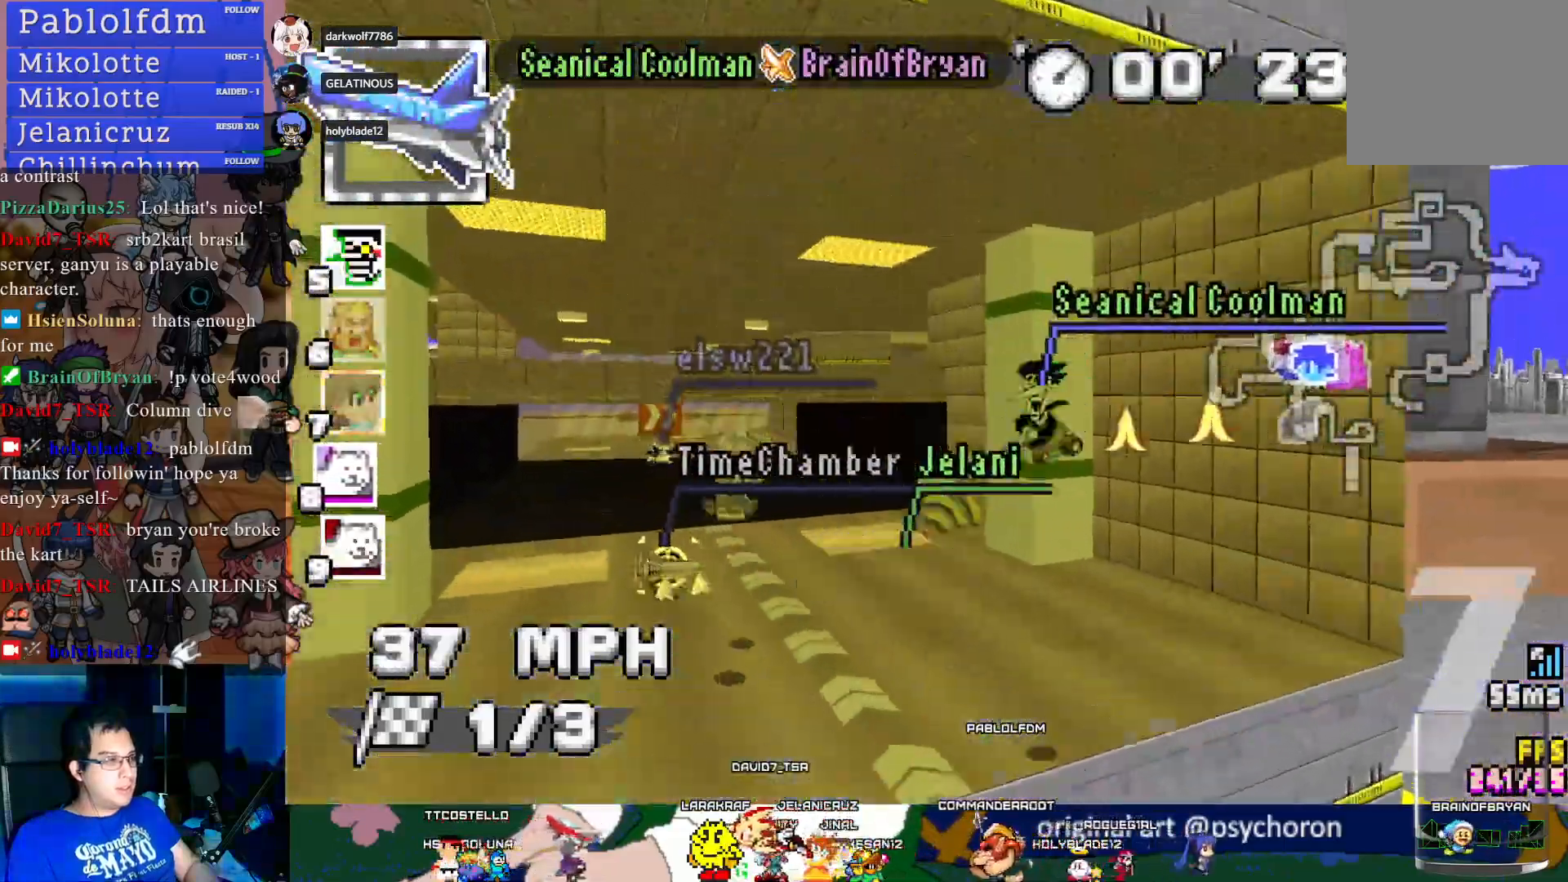
{"buttons": ["CROSS"], "left_stick": "left", "right_stick": "center", "events": [[350, "left_stick", "left"], [500, "R1", "up"]]}
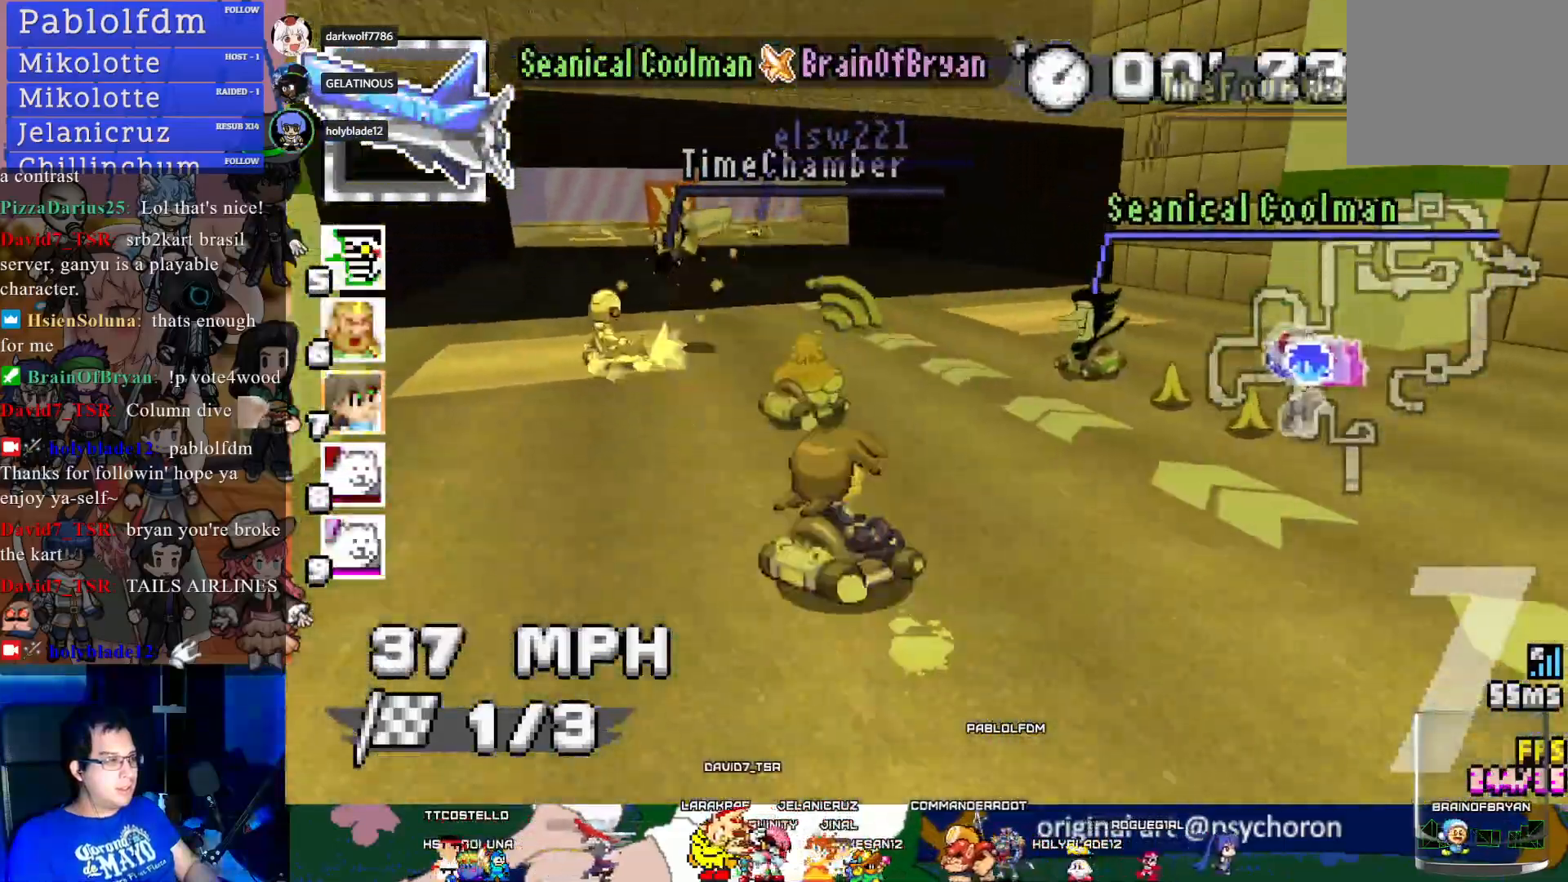
{"buttons": ["CROSS", "R1"], "left_stick": "center", "right_stick": "center", "events": [[167, "left_stick", "center"], [217, "left_stick", "right"], [233, "R1", "down"], [317, "left_stick", "center"], [383, "left_stick", "up-left"], [467, "left_stick", "center"]]}
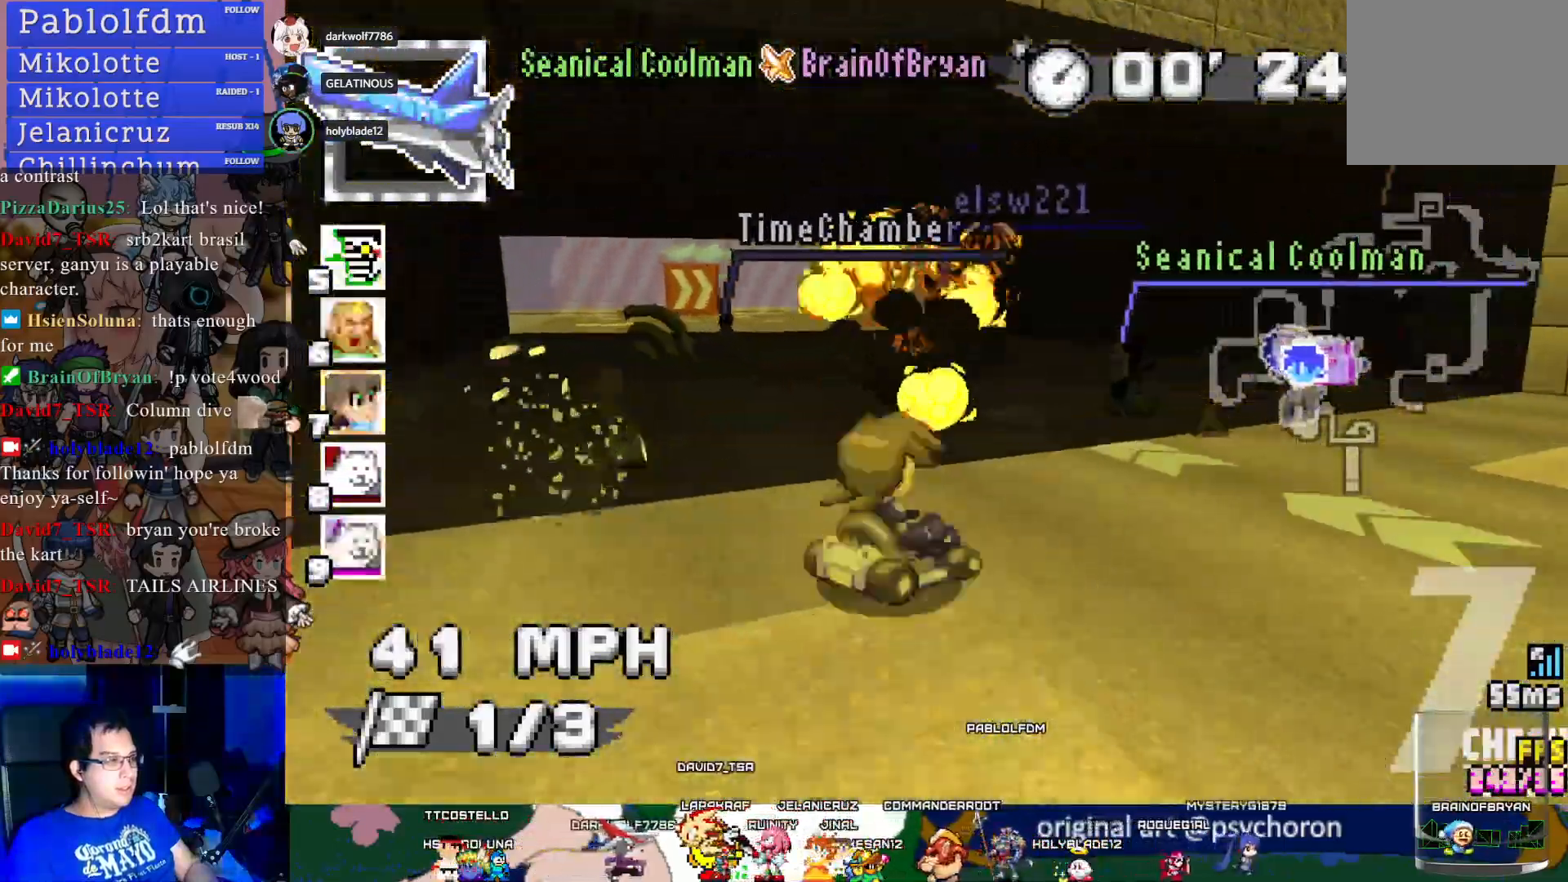
{"buttons": ["CROSS", "R1"], "left_stick": "left", "right_stick": "center", "events": [[83, "left_stick", "up-left"], [167, "left_stick", "left"], [417, "L1", "down"], [500, "L1", "up"]]}
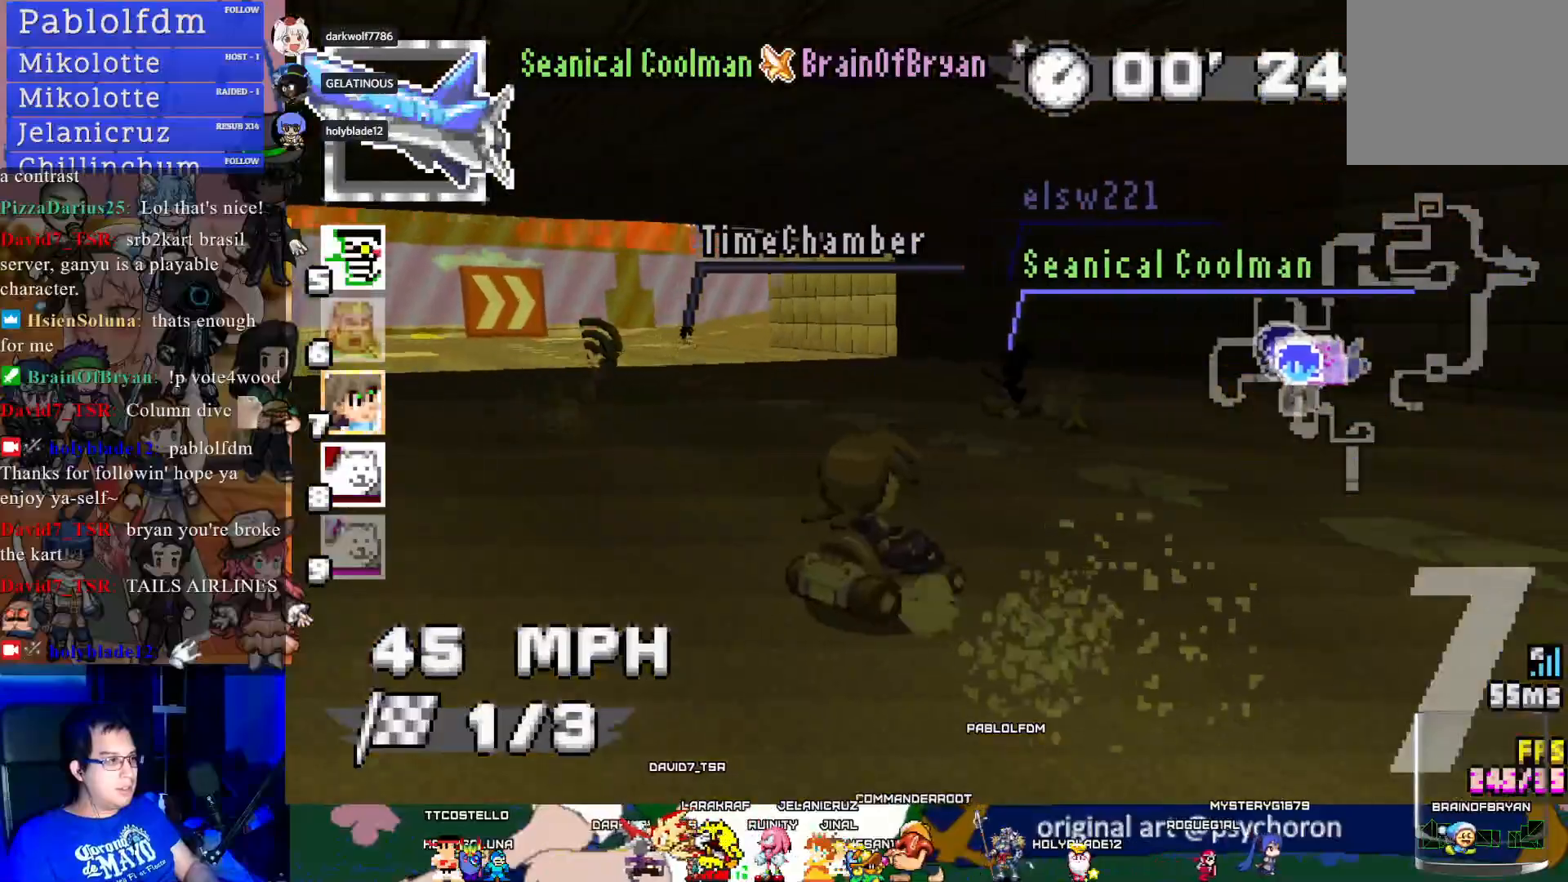
{"buttons": ["CROSS", "R1"], "left_stick": "left", "right_stick": "center", "events": [[83, "L1", "down"], [183, "L1", "up"], [200, "left_stick", "center"], [367, "left_stick", "left"]]}
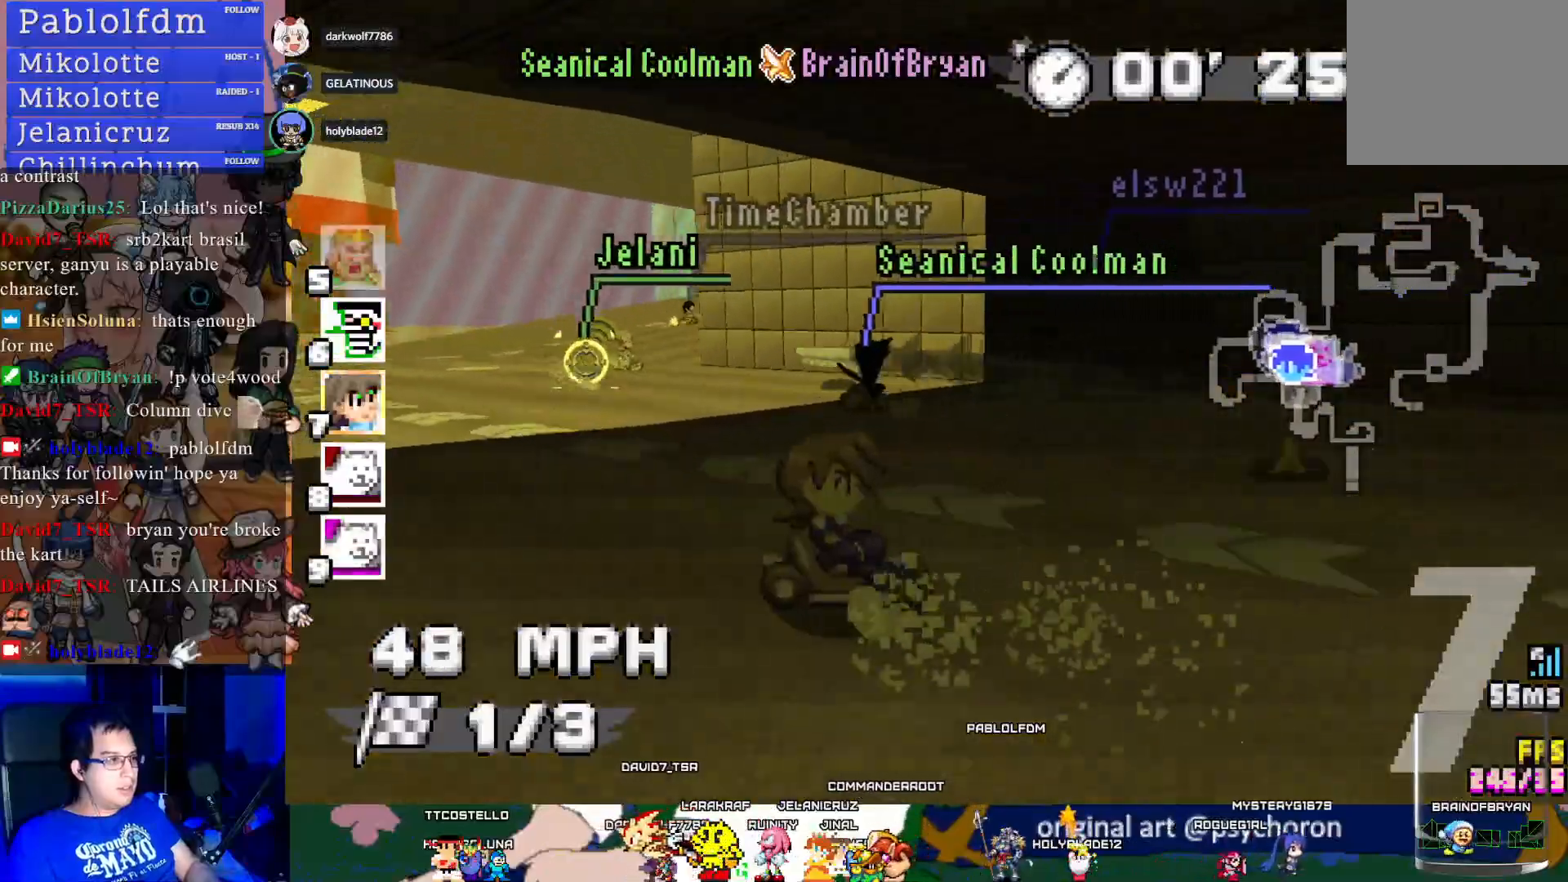
{"buttons": ["CROSS", "R1"], "left_stick": "left", "right_stick": "center", "events": []}
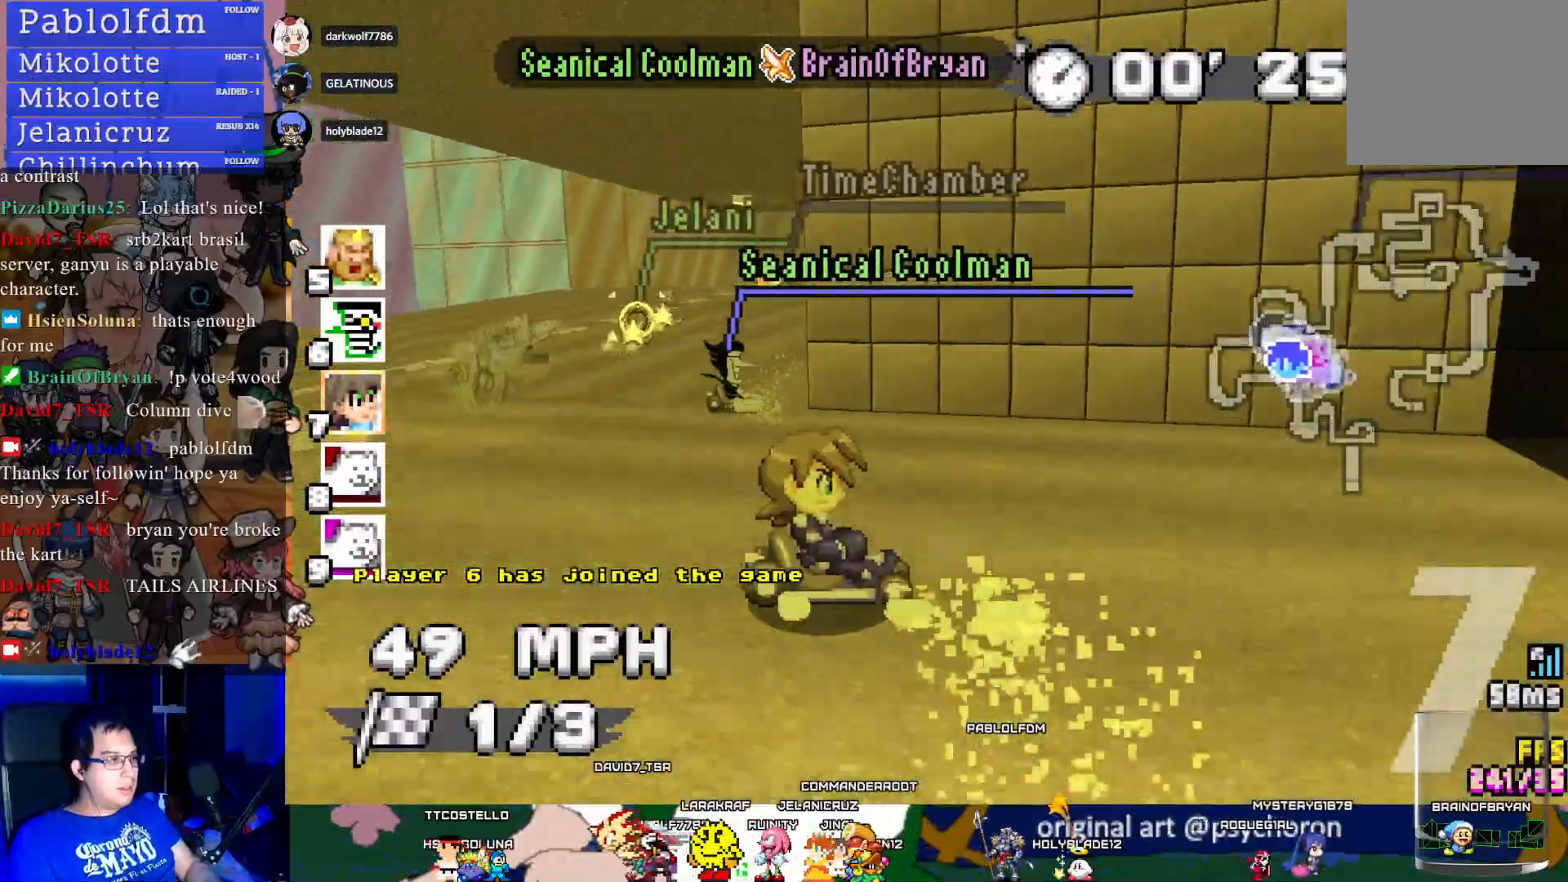
{"buttons": ["CROSS", "R1"], "left_stick": "center", "right_stick": "center", "events": [[33, "left_stick", "center"]]}